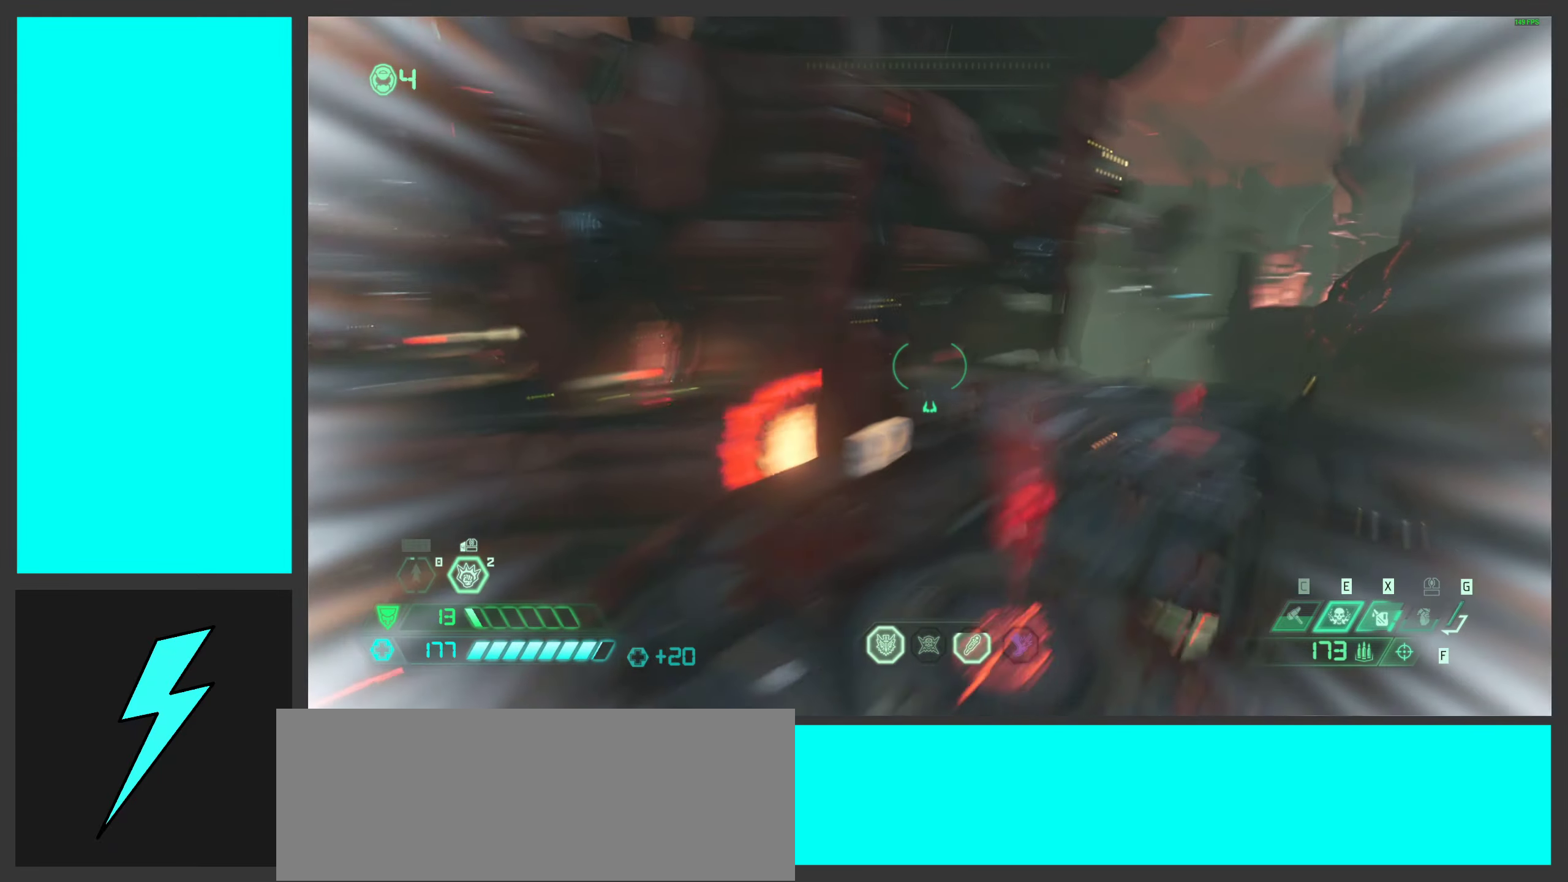
Gameplay with keyboard and mouse; each line is a JSON object with the keys and mouse buttons held at the frame after it. "events" lists presses ("down") and releases ("up") of ".", "/", "0", "1", "2", "3", "4", "5", "6", "7", "8", "9", "a", "alt_l", "alt_r", "b", "c", "caps_lock", "comma", "ctrl", "d", "e", "equals", "f", "g", "h", "i", "j", "k", "l", "lbracket", "m", "minus", "n", "o", "p", "q", "quote", "r", "rbracket", "s", "semicolon", "shift", "space", "super_l", "super_r", "t", "tab", "tilde", "u", "v", "w", "x", "y", "z", "mouse_left", "mouse_wheel", "mouse_right", "mouse_mb4" and "mouse_mb5" between this image and that frame as [ms after this image, input, new state], when the widget could be followed in between. "mouse_left", "mouse_wheel", "mouse_right", "mouse_mb4", "mouse_mb5" = the "left", "wheel", "right", "mb4", "mb5" buttons of the "mouse" list. No other keys are recorded. "wheel" means that the mouse wheel is clicked or scrolled. Mouse movement is not recorded.
{"keys": ["d"], "mouse": ["left", "right"], "events": [[166, "shift", "up"], [283, "w", "up"], [450, "mouse_right", "down"], [483, "mouse_left", "down"]]}
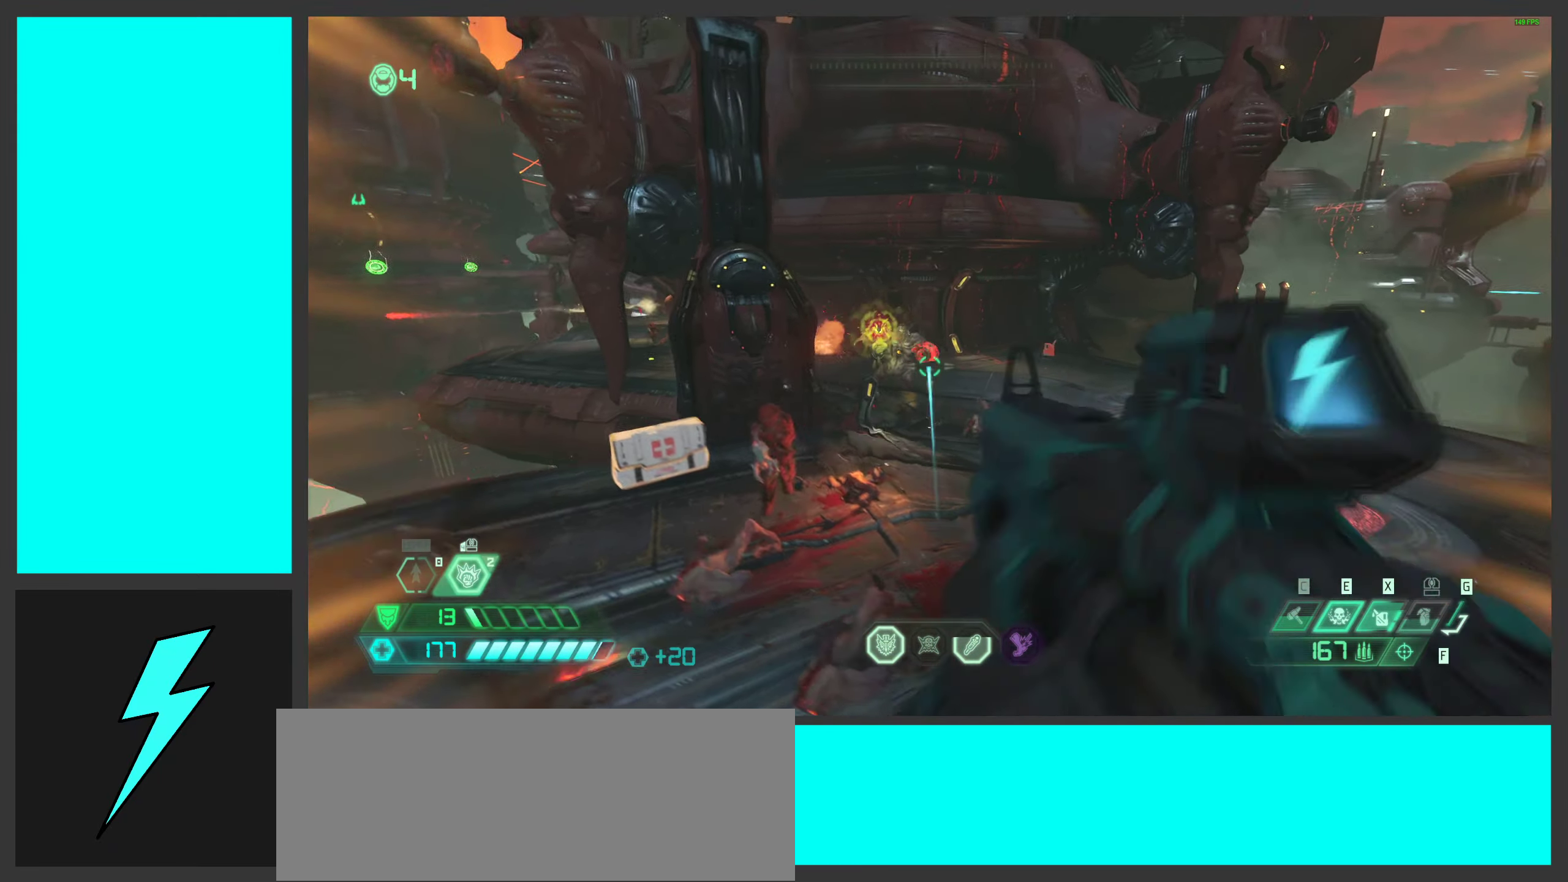
{"keys": ["d", "space", "w"], "mouse": [], "events": [[33, "1", "down"], [83, "mouse_right", "up"], [116, "mouse_left", "up"], [133, "1", "up"], [250, "w", "down"], [400, "space", "down"]]}
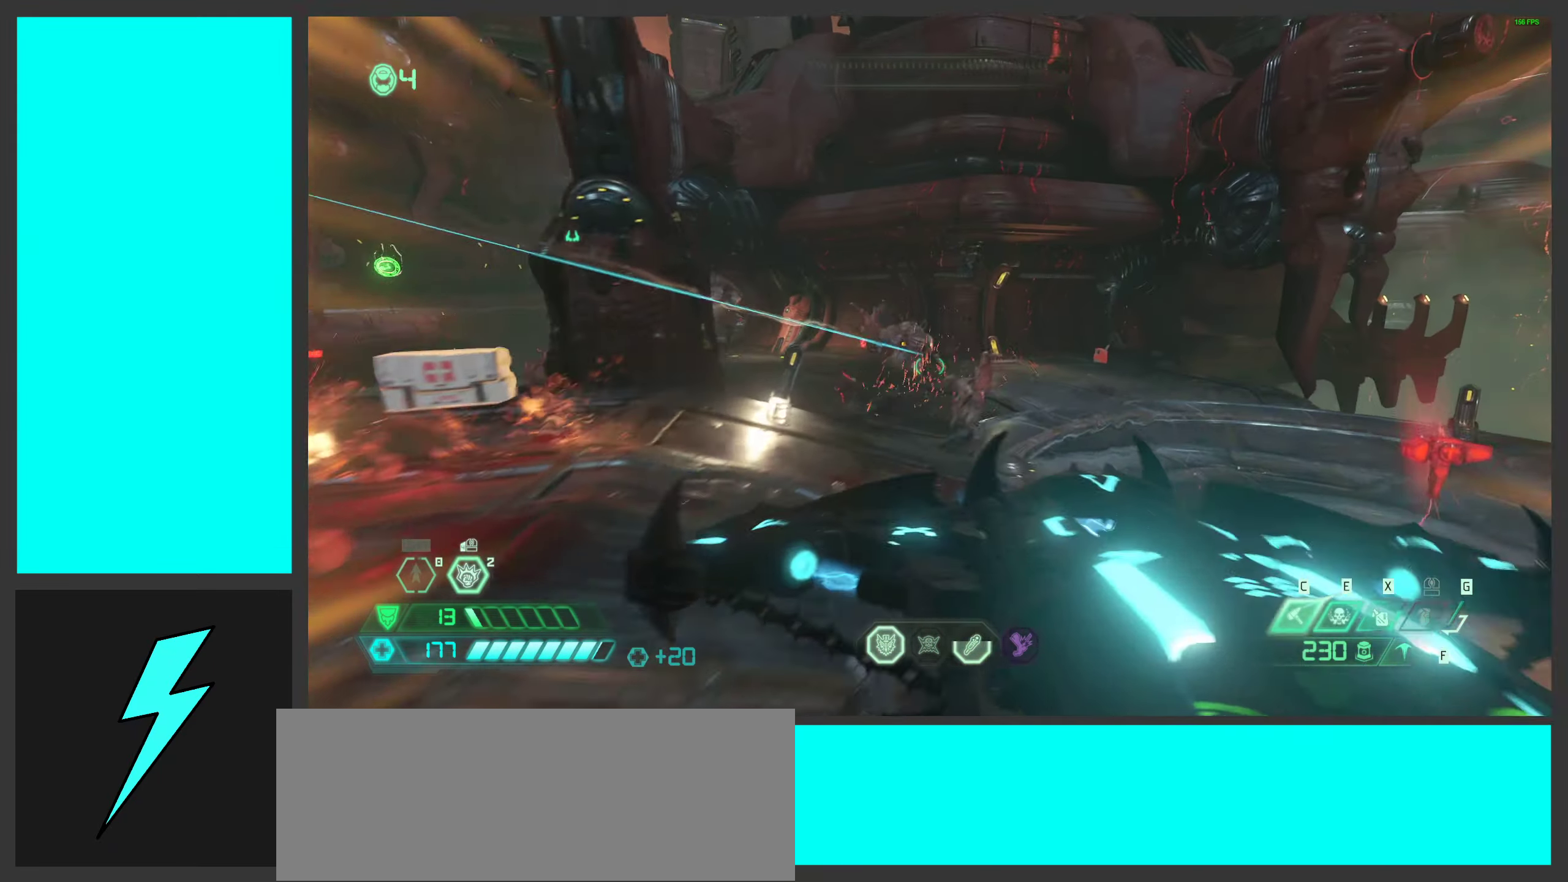
{"keys": ["shift", "w"], "mouse": [], "events": [[33, "space", "up"], [133, "space", "down"], [316, "space", "up"], [450, "d", "up"], [500, "shift", "down"]]}
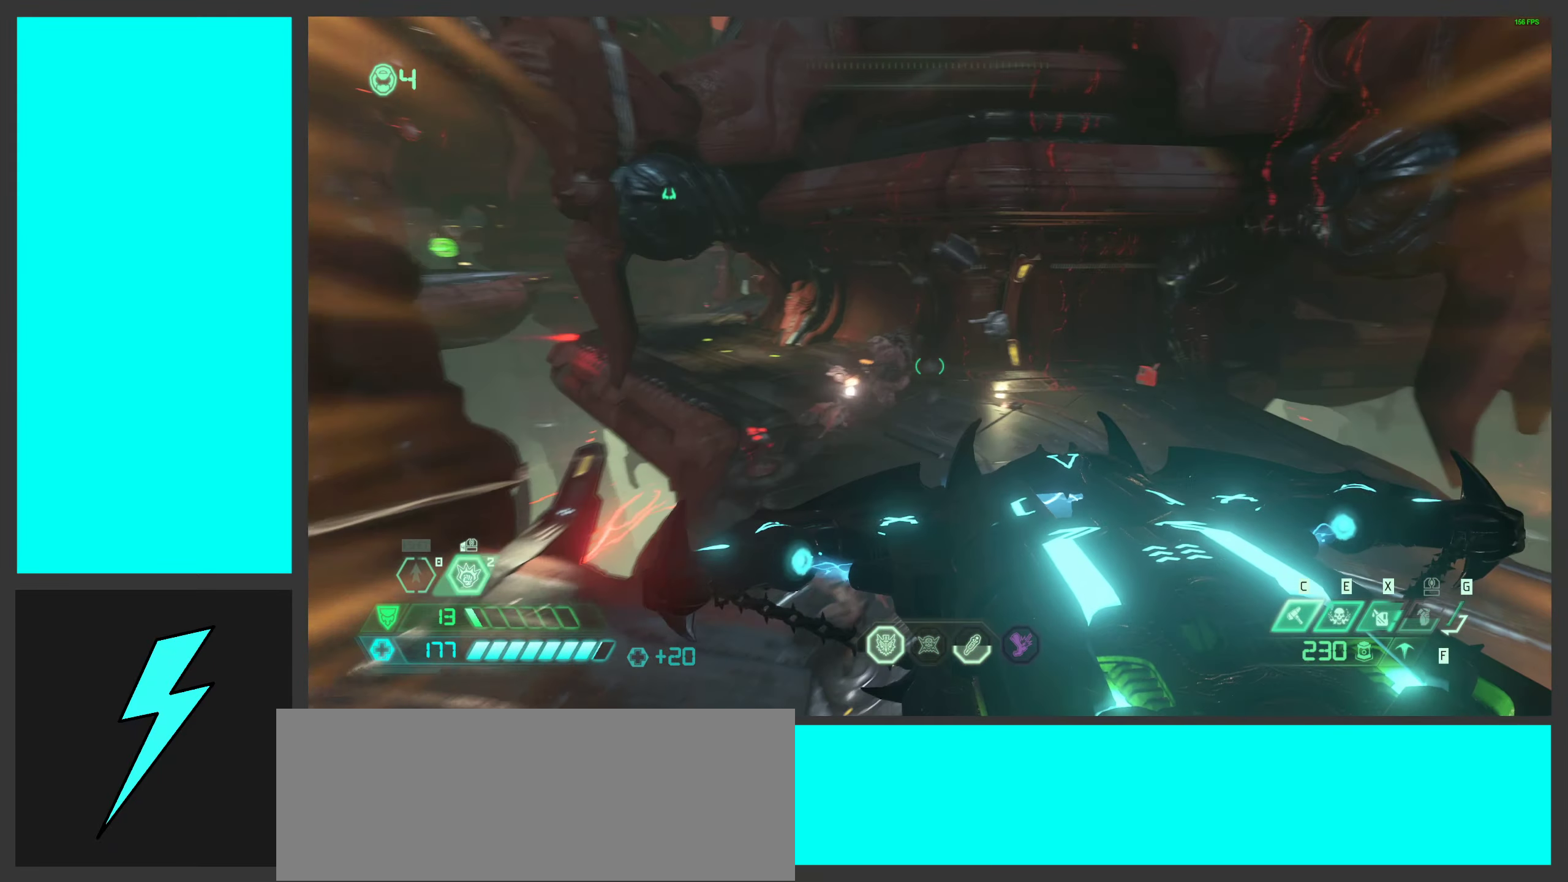
{"keys": ["w"], "mouse": [], "events": [[133, "shift", "up"], [350, "e", "down"], [433, "e", "up"]]}
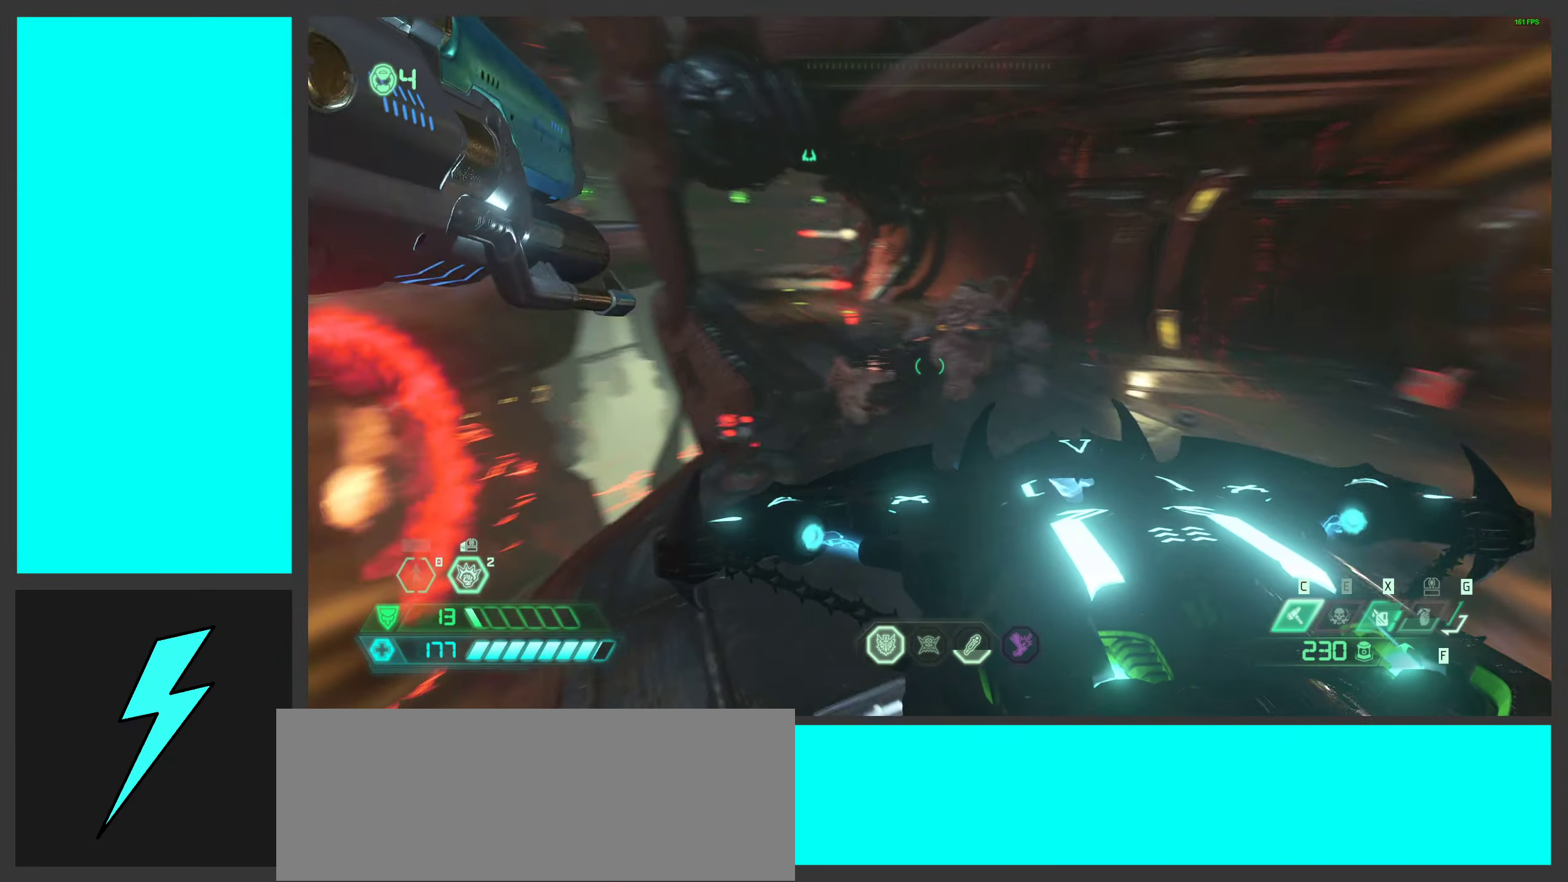
{"keys": ["d", "w"], "mouse": [], "events": [[150, "c", "down"], [266, "c", "up"], [499, "d", "down"]]}
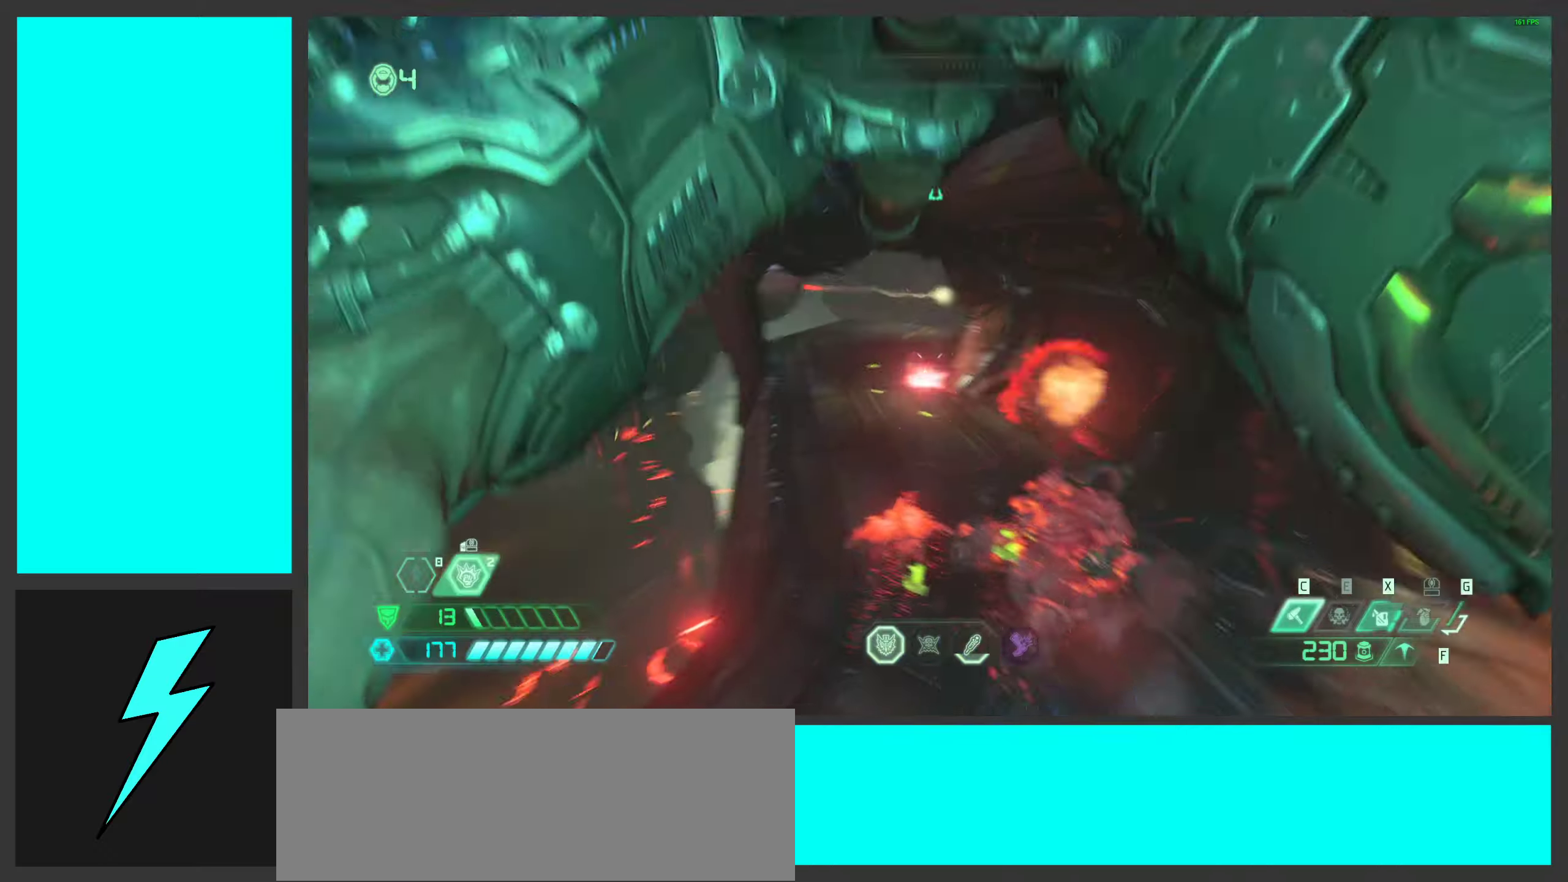
{"keys": ["d", "s"], "mouse": [], "events": [[216, "w", "up"], [400, "s", "down"]]}
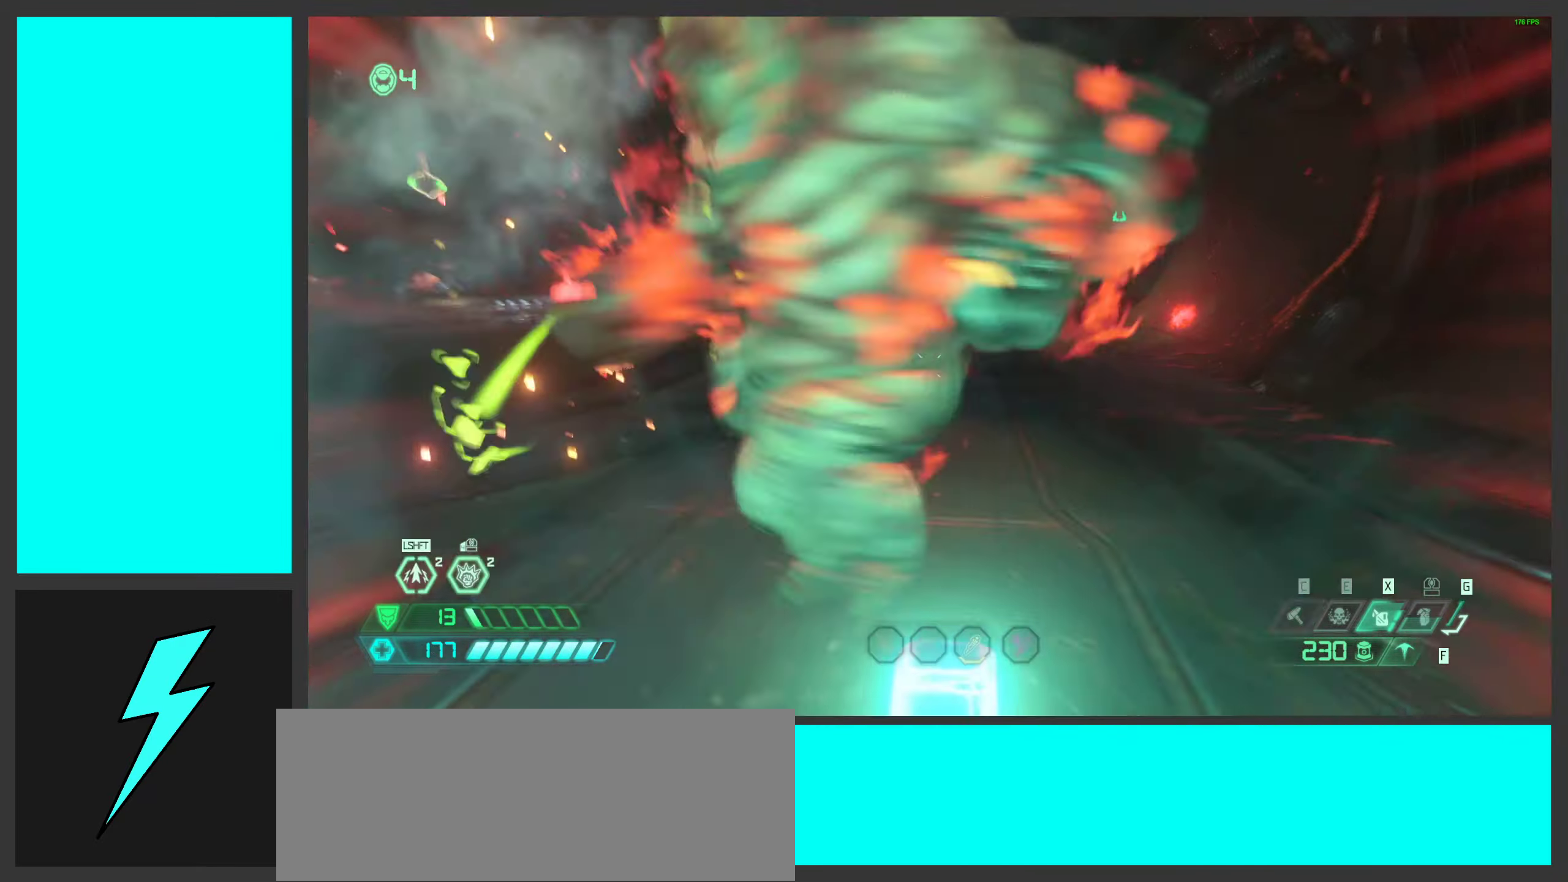
{"keys": ["d", "w"], "mouse": [], "events": [[300, "s", "up"], [433, "w", "down"]]}
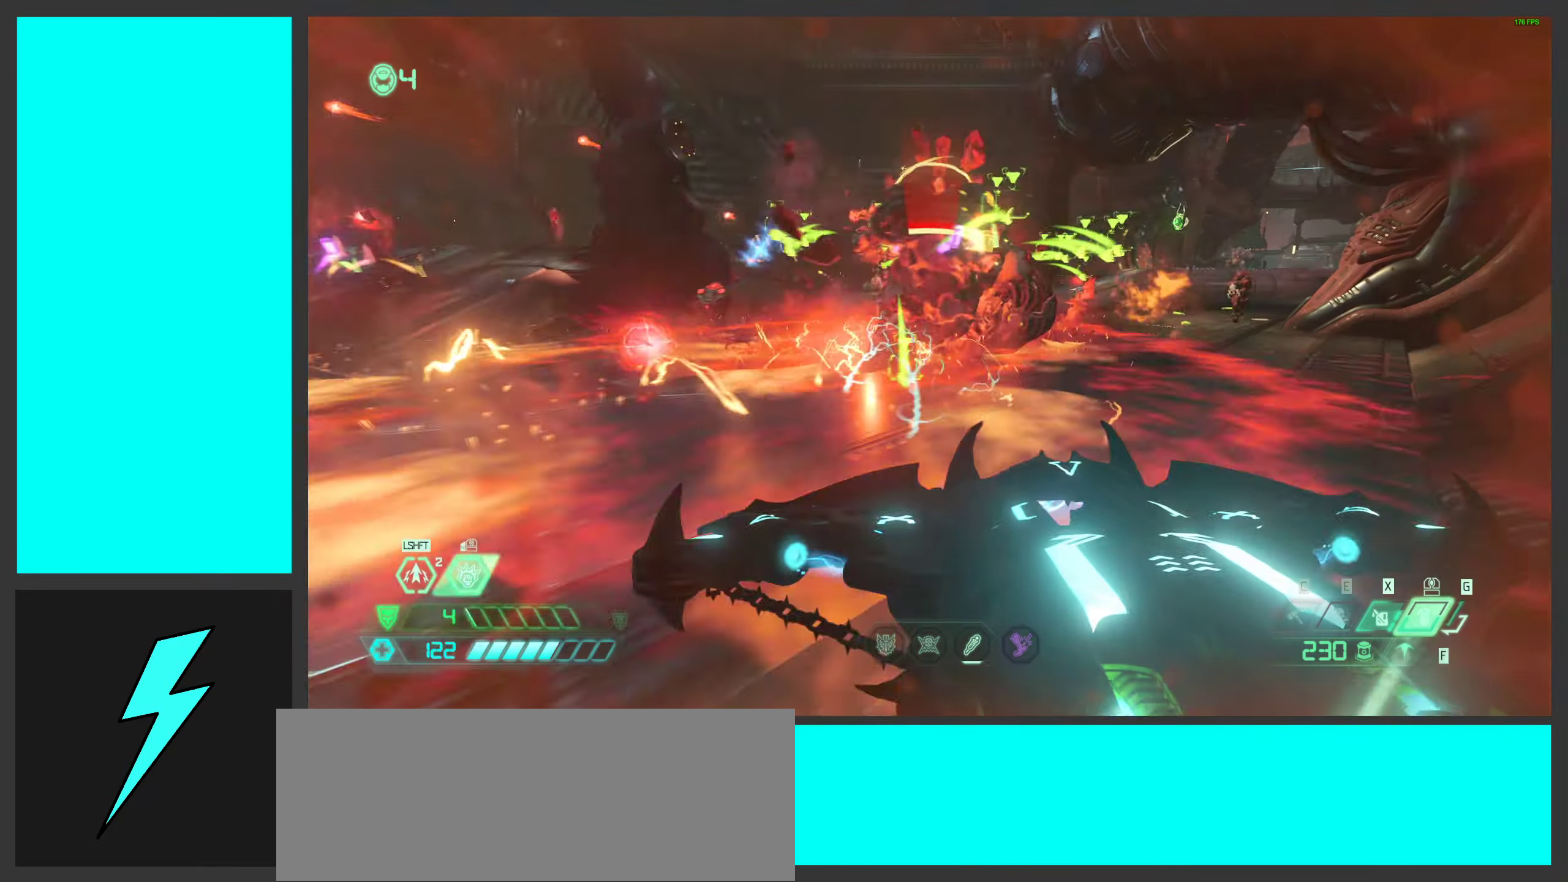
{"keys": ["d"], "mouse": ["left"], "events": [[350, "w", "up"], [383, "mouse_left", "down"]]}
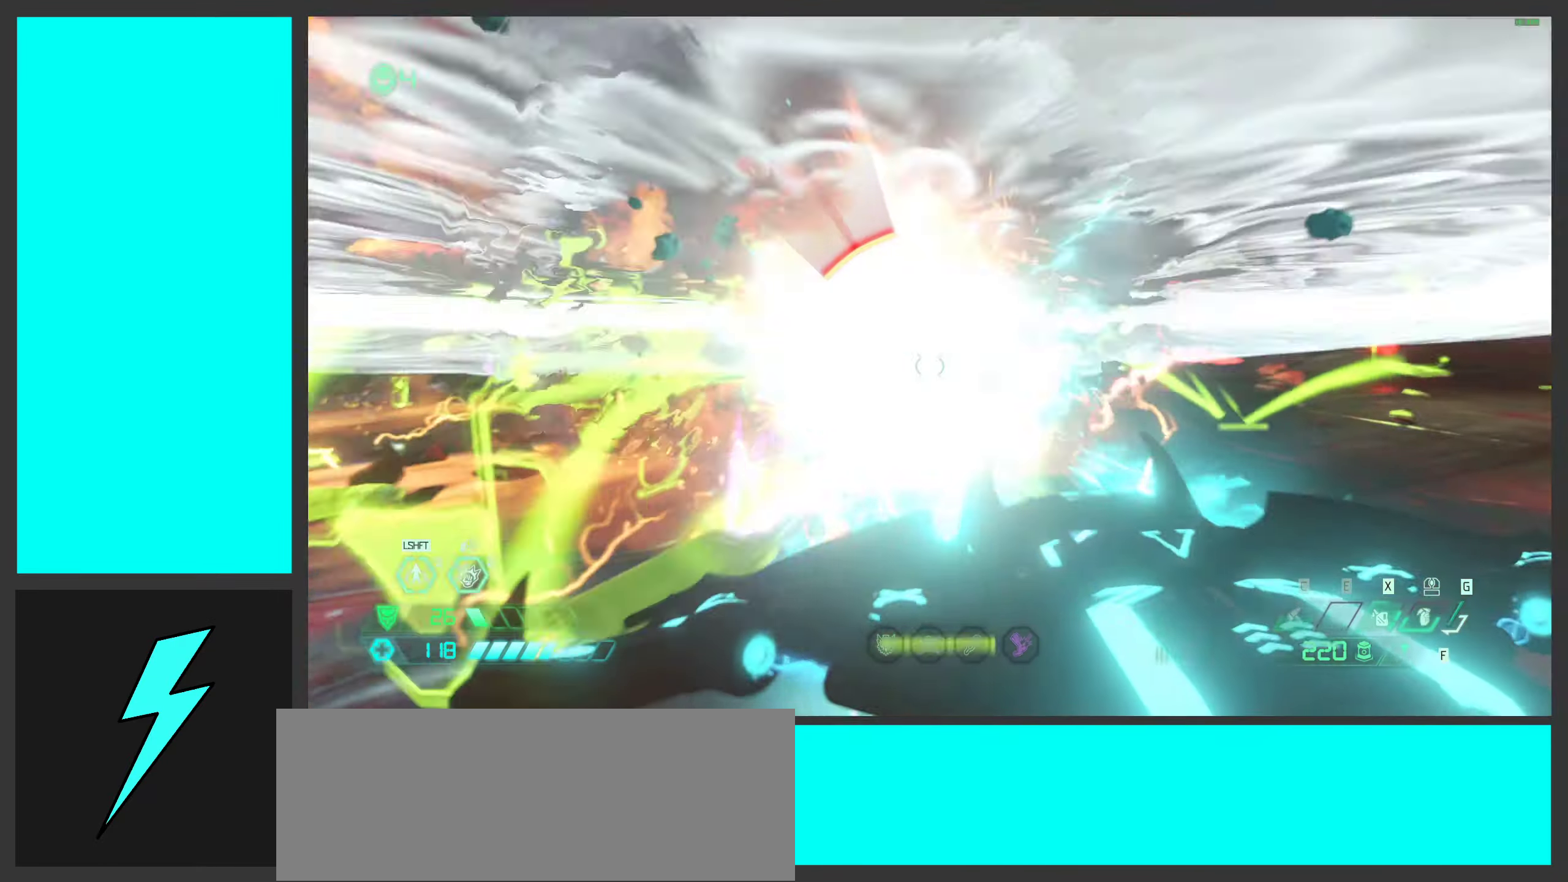
{"keys": ["d"], "mouse": [], "events": [[16, "mouse_left", "up"], [233, "2", "down"], [333, "space", "down"], [350, "2", "up"], [450, "space", "up"]]}
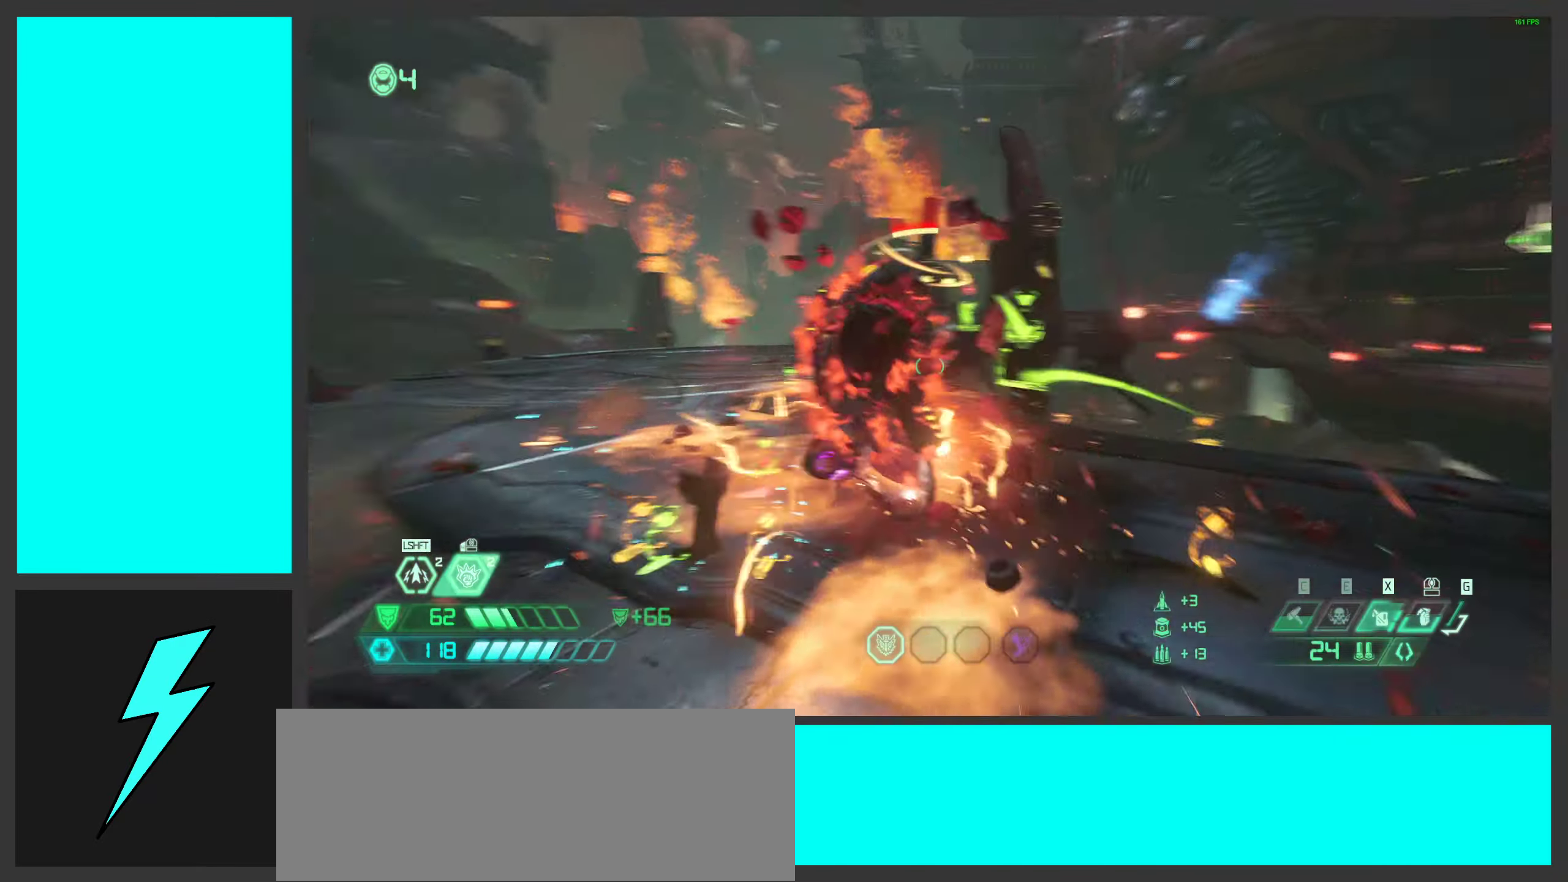
{"keys": ["a"], "mouse": ["mb5"], "events": [[33, "d", "up"], [33, "mouse_left", "down"], [33, "w", "down"], [50, "a", "down"], [250, "mouse_left", "up"], [366, "mouse_mb5", "down"], [433, "w", "up"]]}
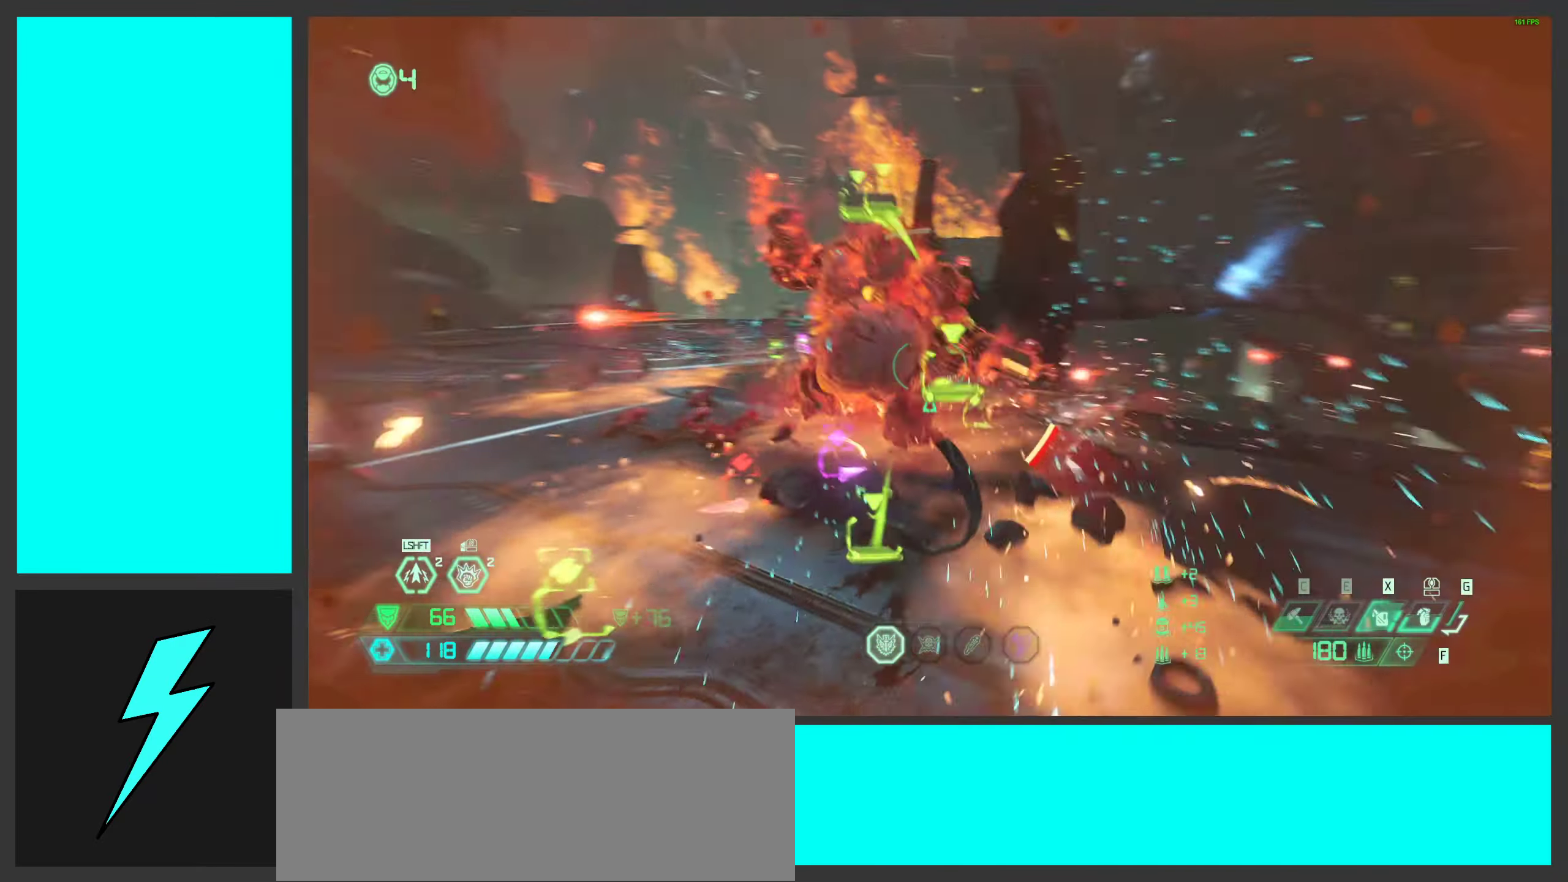
{"keys": [], "mouse": [], "events": [[16, "mouse_mb5", "up"], [183, "mouse_mb4", "down"], [266, "a", "up"], [316, "mouse_mb4", "up"]]}
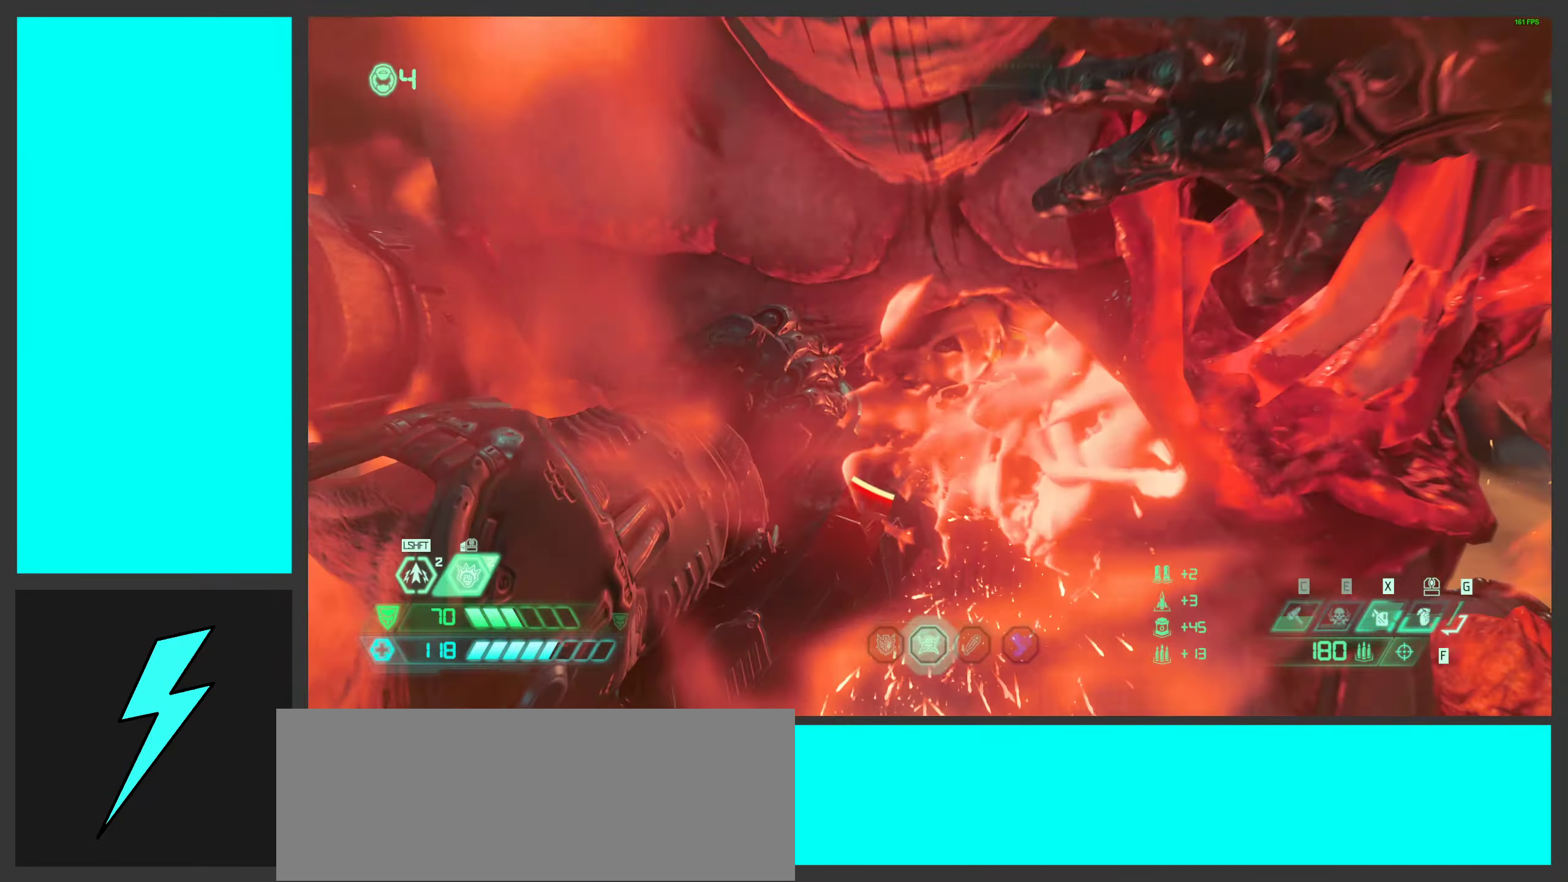
{"keys": [], "mouse": [], "events": []}
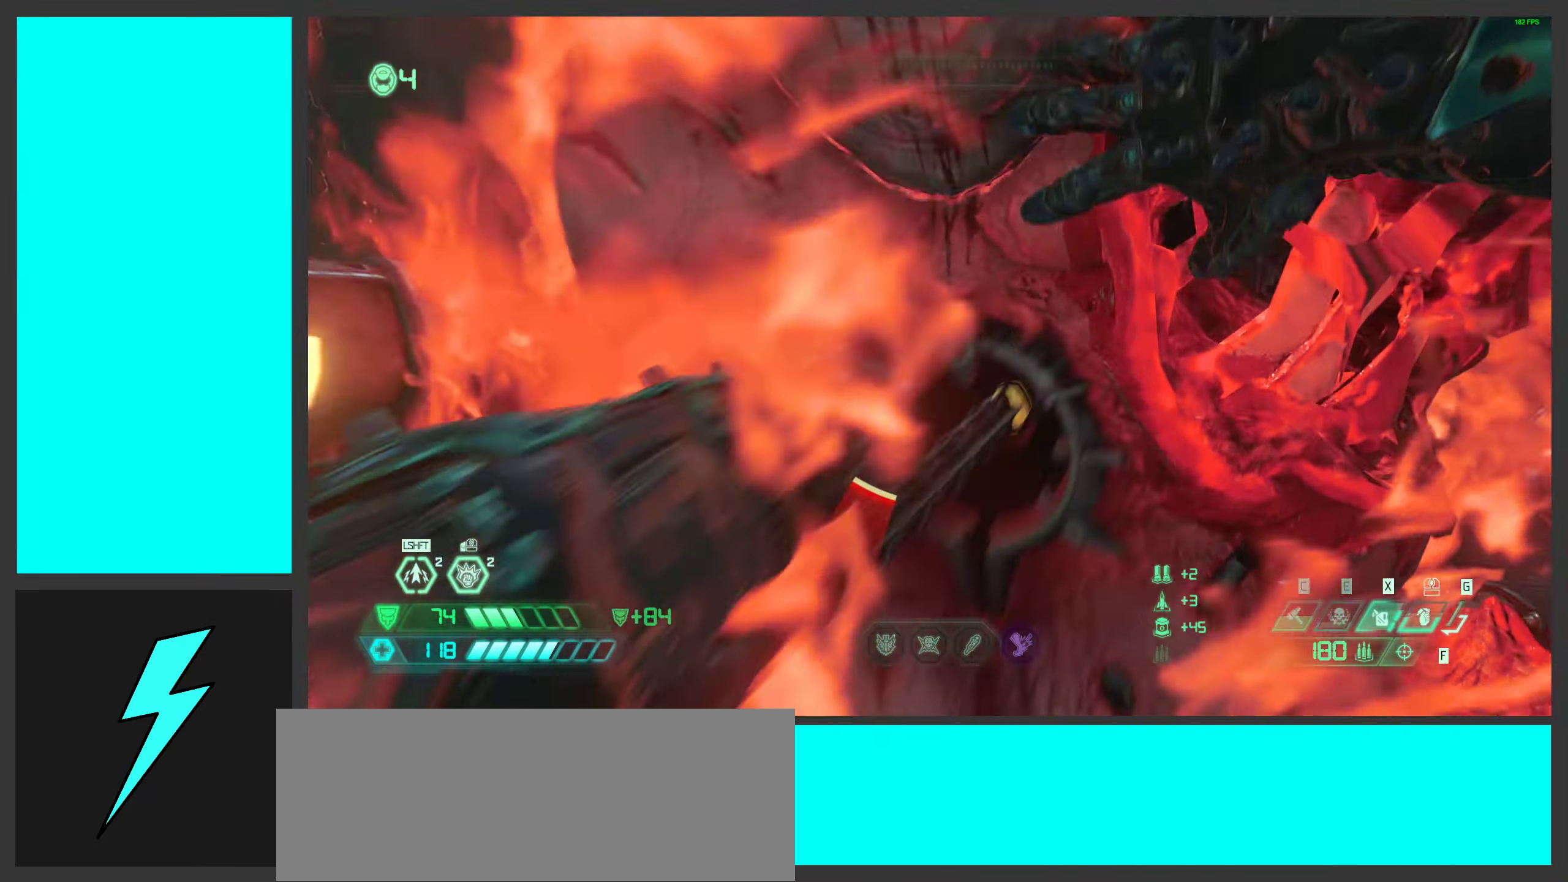
{"keys": [], "mouse": [], "events": []}
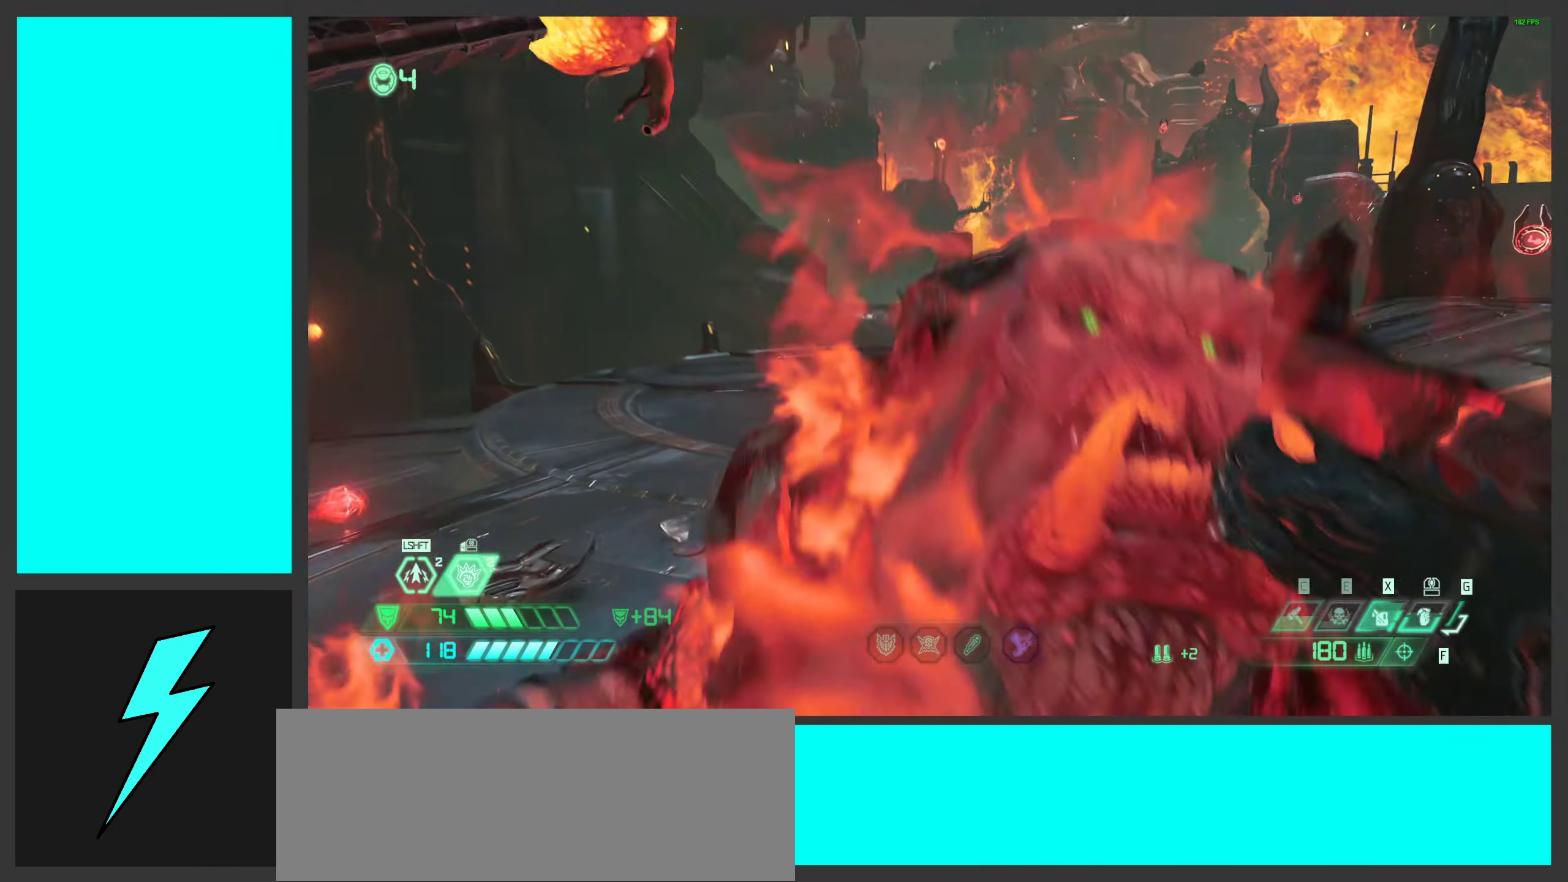
{"keys": [], "mouse": [], "events": []}
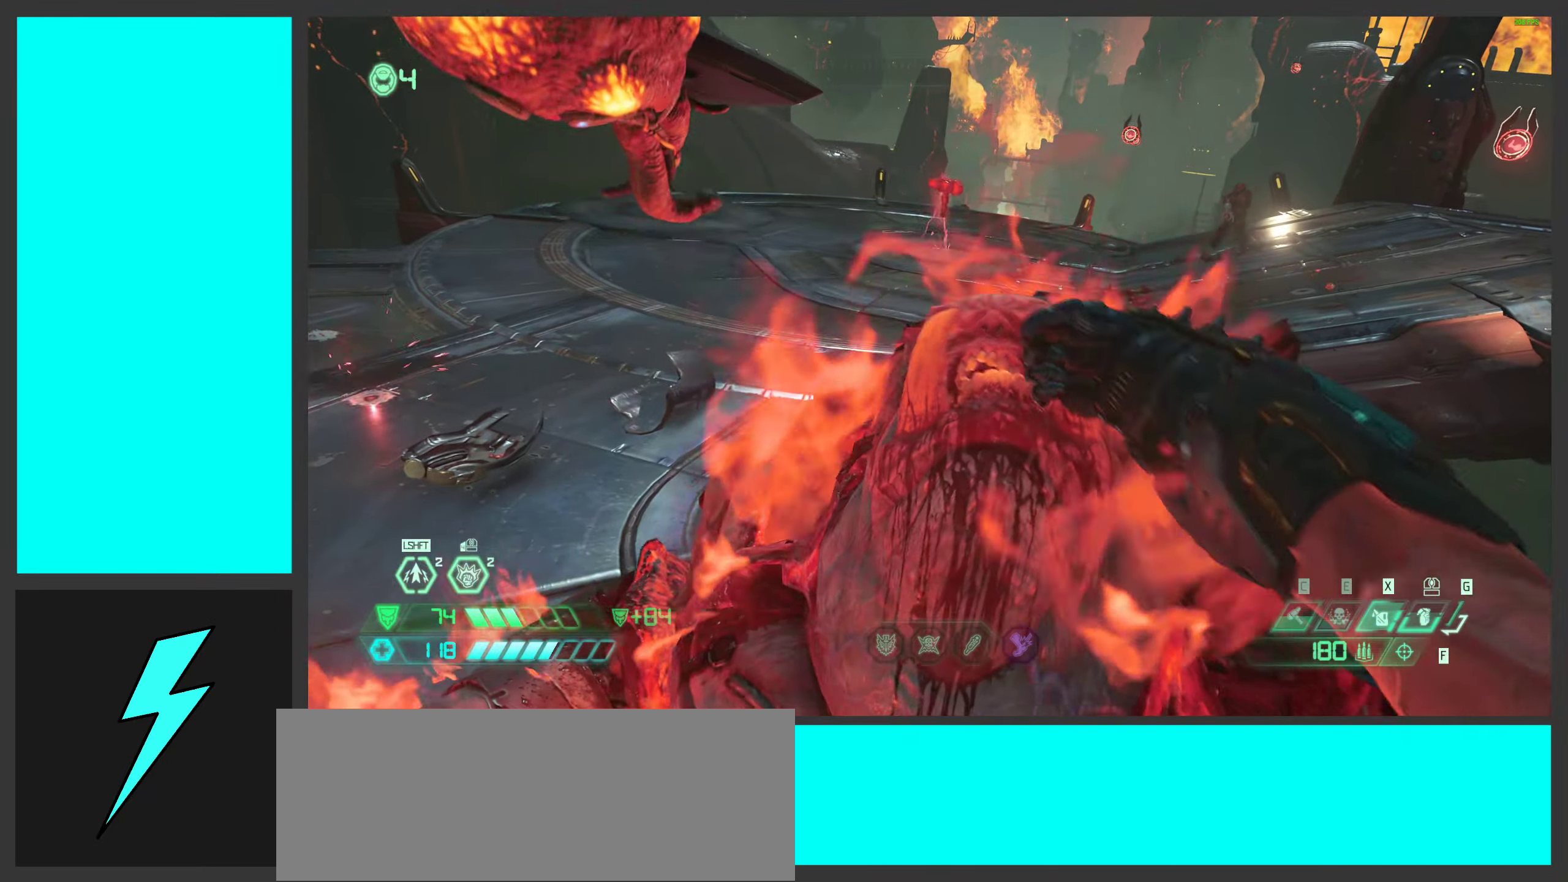
{"keys": [], "mouse": [], "events": []}
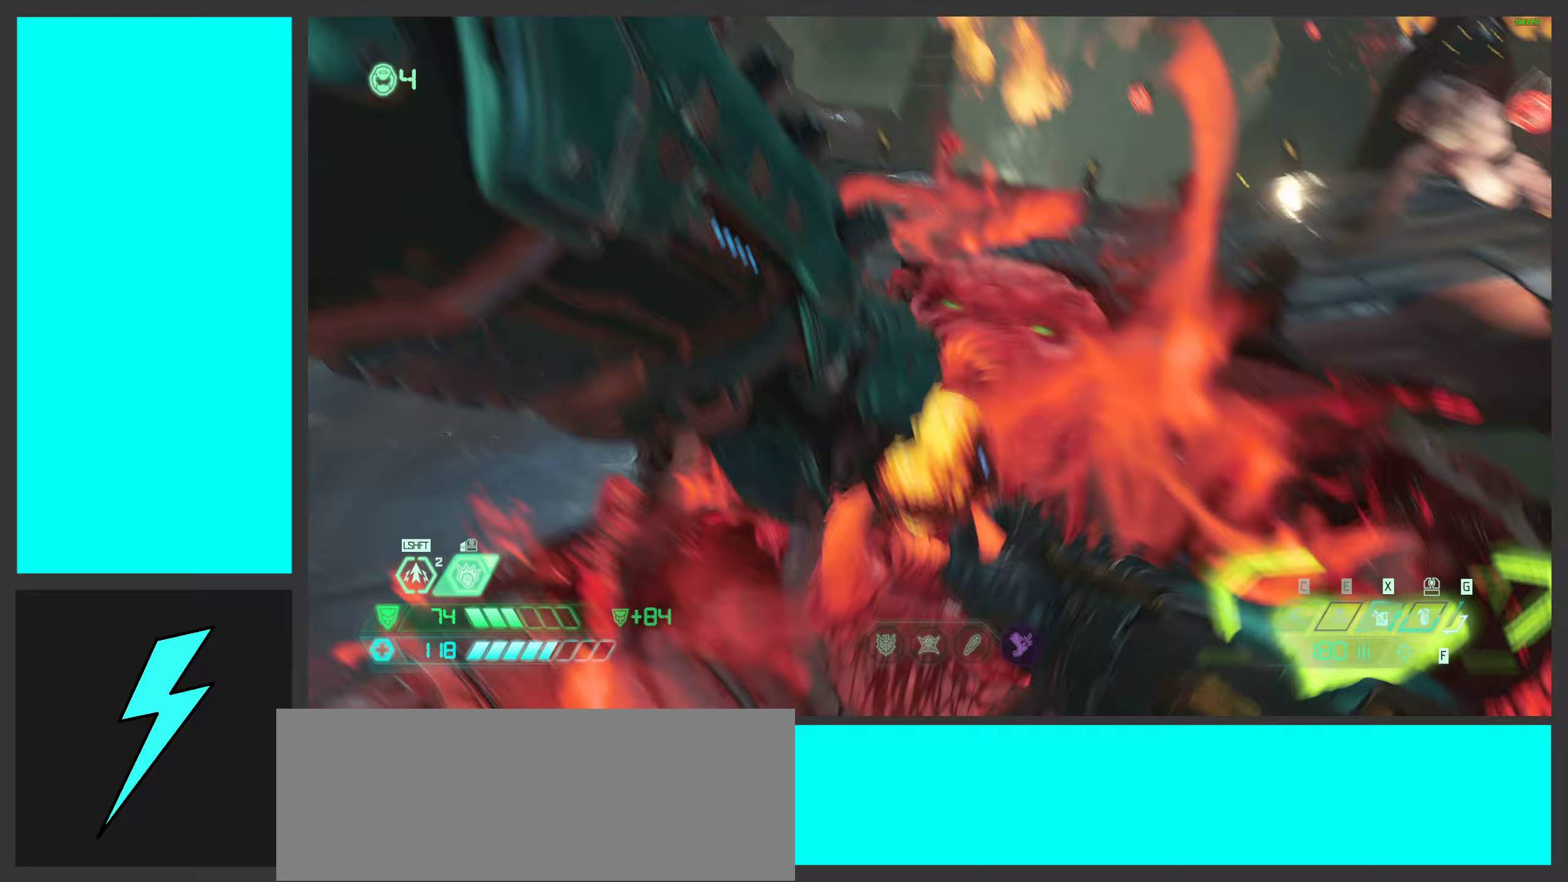
{"keys": ["a"], "mouse": [], "events": [[183, "w", "down"], [217, "a", "down"], [450, "w", "up"]]}
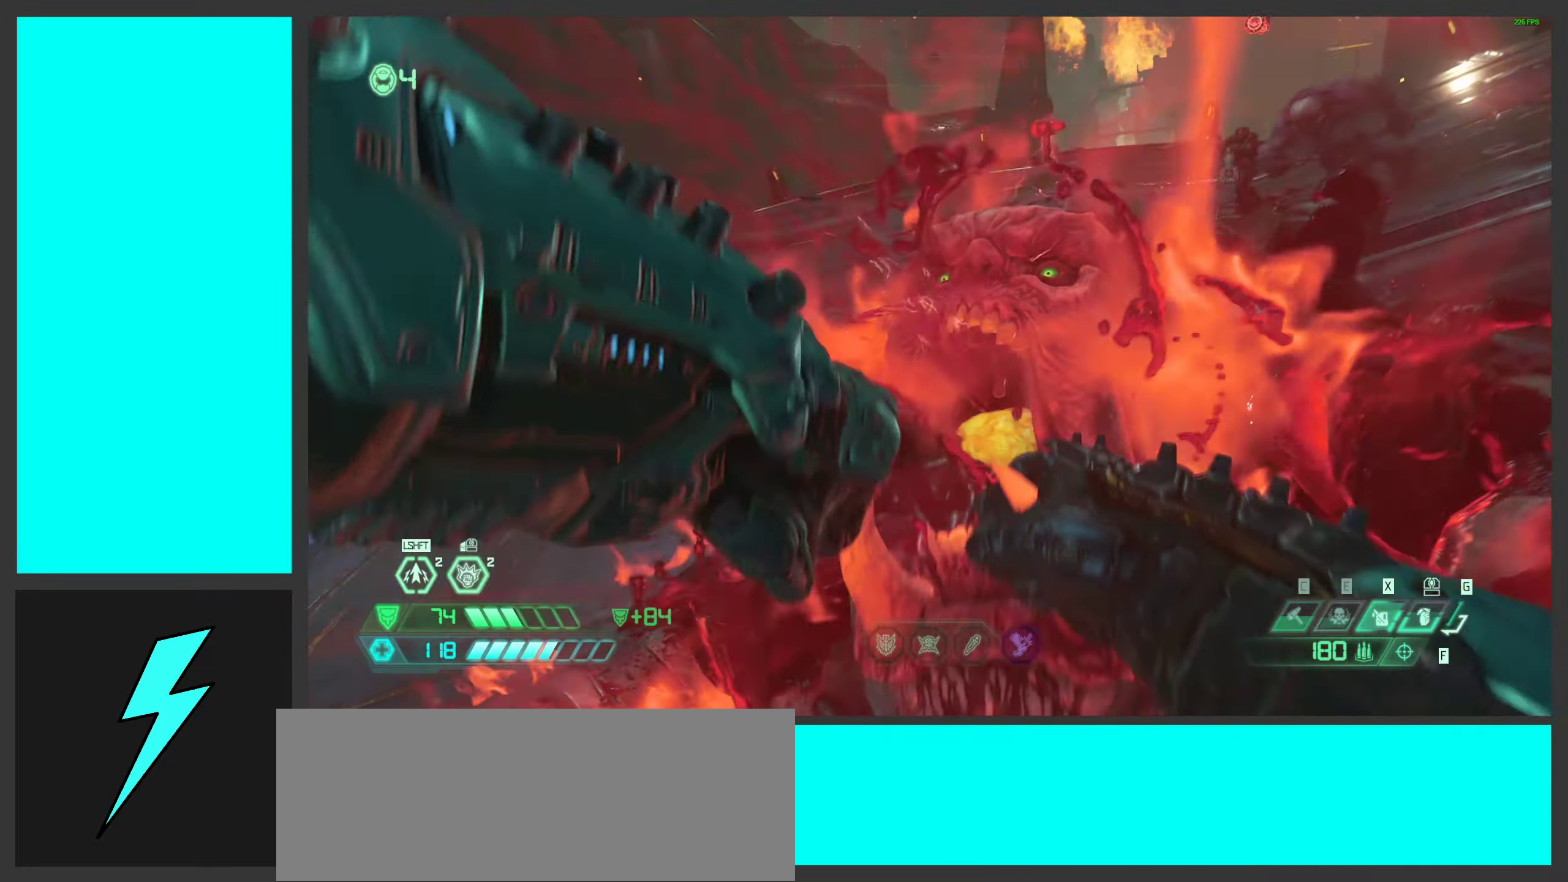
{"keys": ["a"], "mouse": [], "events": []}
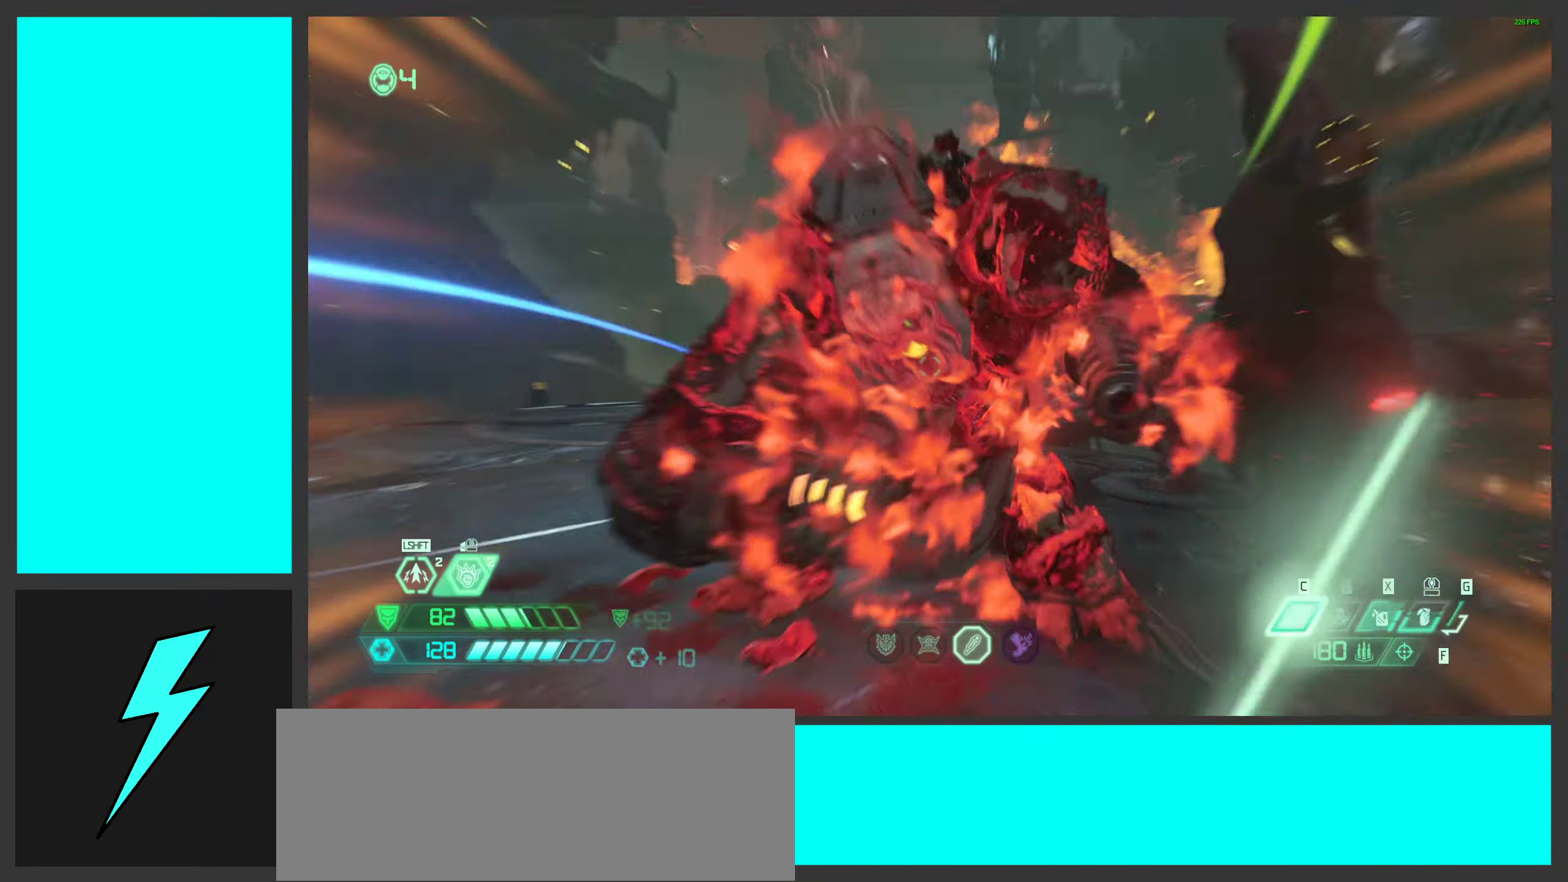
{"keys": ["a"], "mouse": [], "events": [[183, "2", "down"], [250, "space", "down"], [300, "2", "up"], [400, "space", "up"]]}
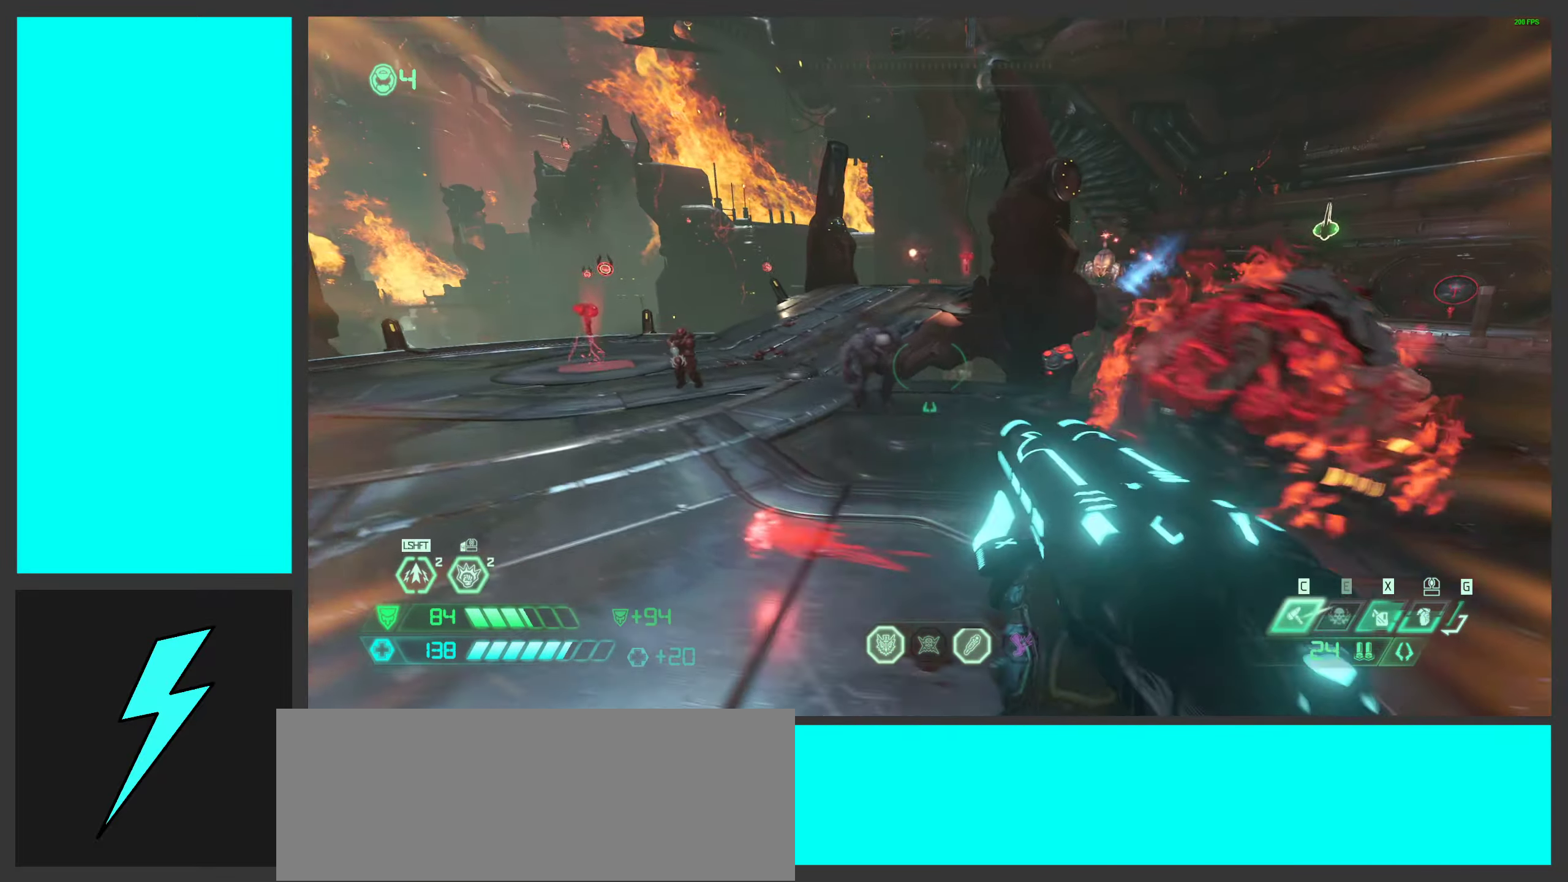
{"keys": ["a", "s"], "mouse": [], "events": [[83, "space", "down"], [250, "s", "down"], [250, "space", "up"]]}
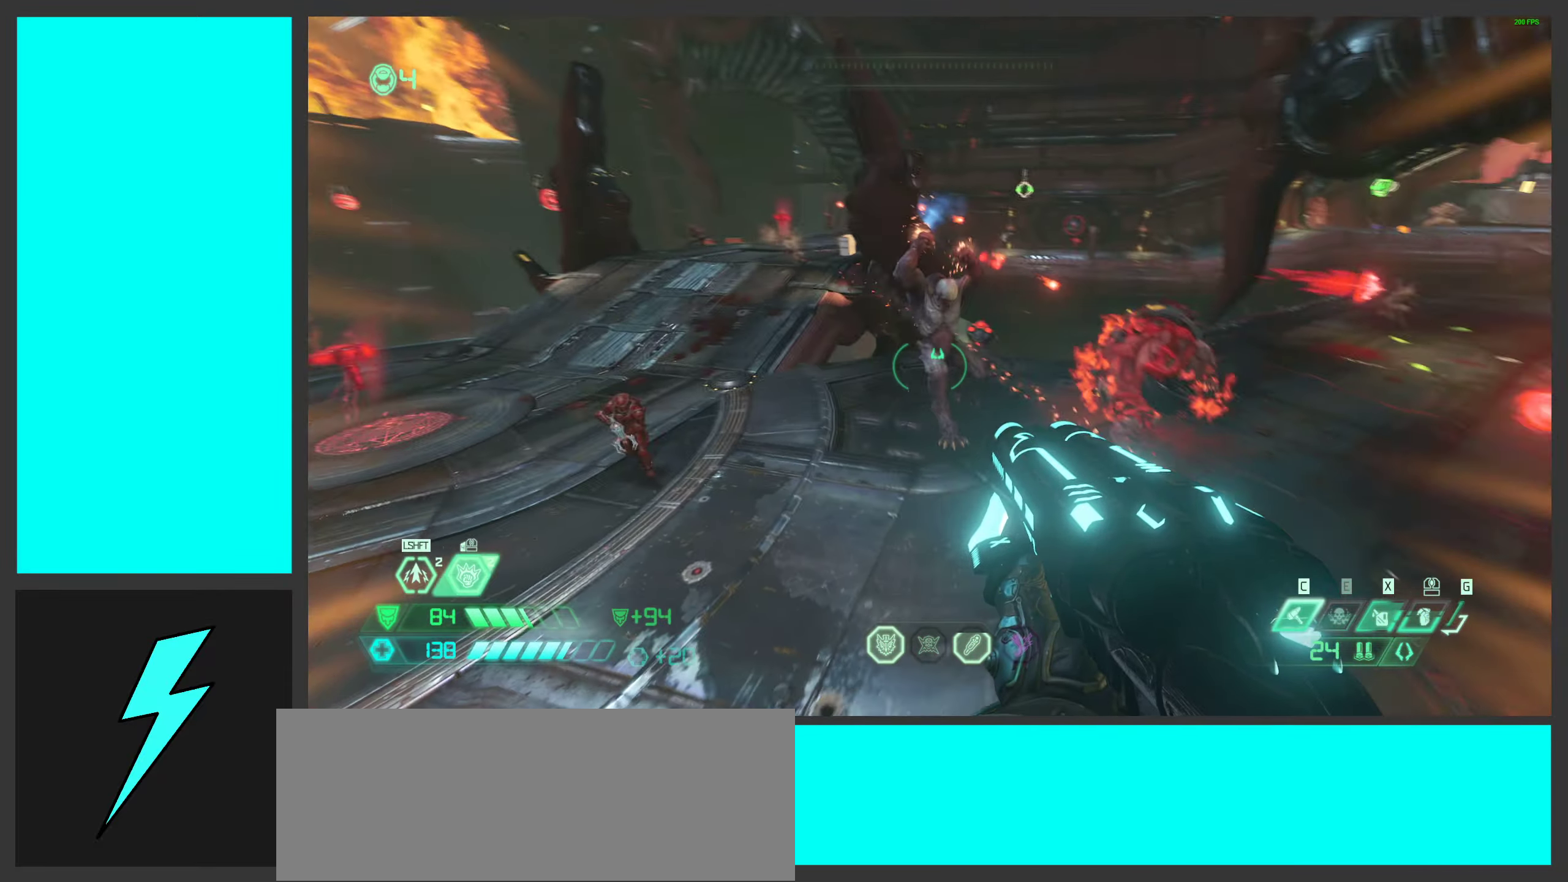
{"keys": [], "mouse": [], "events": [[33, "shift", "down"], [133, "s", "up"], [200, "shift", "up"], [300, "a", "up"], [417, "q", "down"], [467, "q", "up"]]}
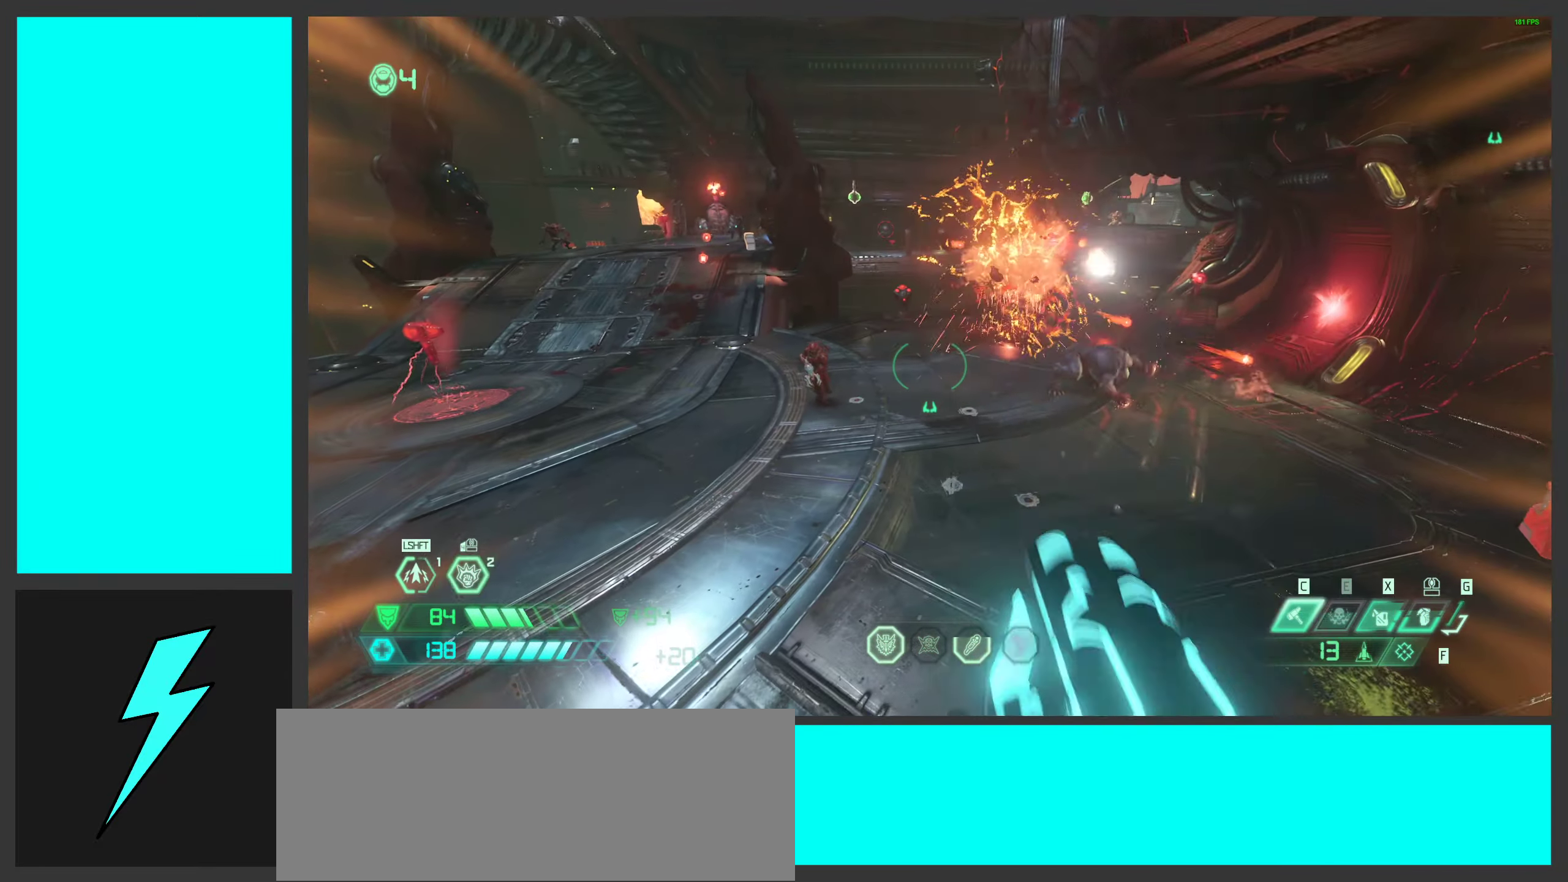
{"keys": ["a", "s", "space"], "mouse": ["right"], "events": [[100, "a", "down"], [300, "mouse_right", "down"], [317, "s", "down"], [383, "space", "down"]]}
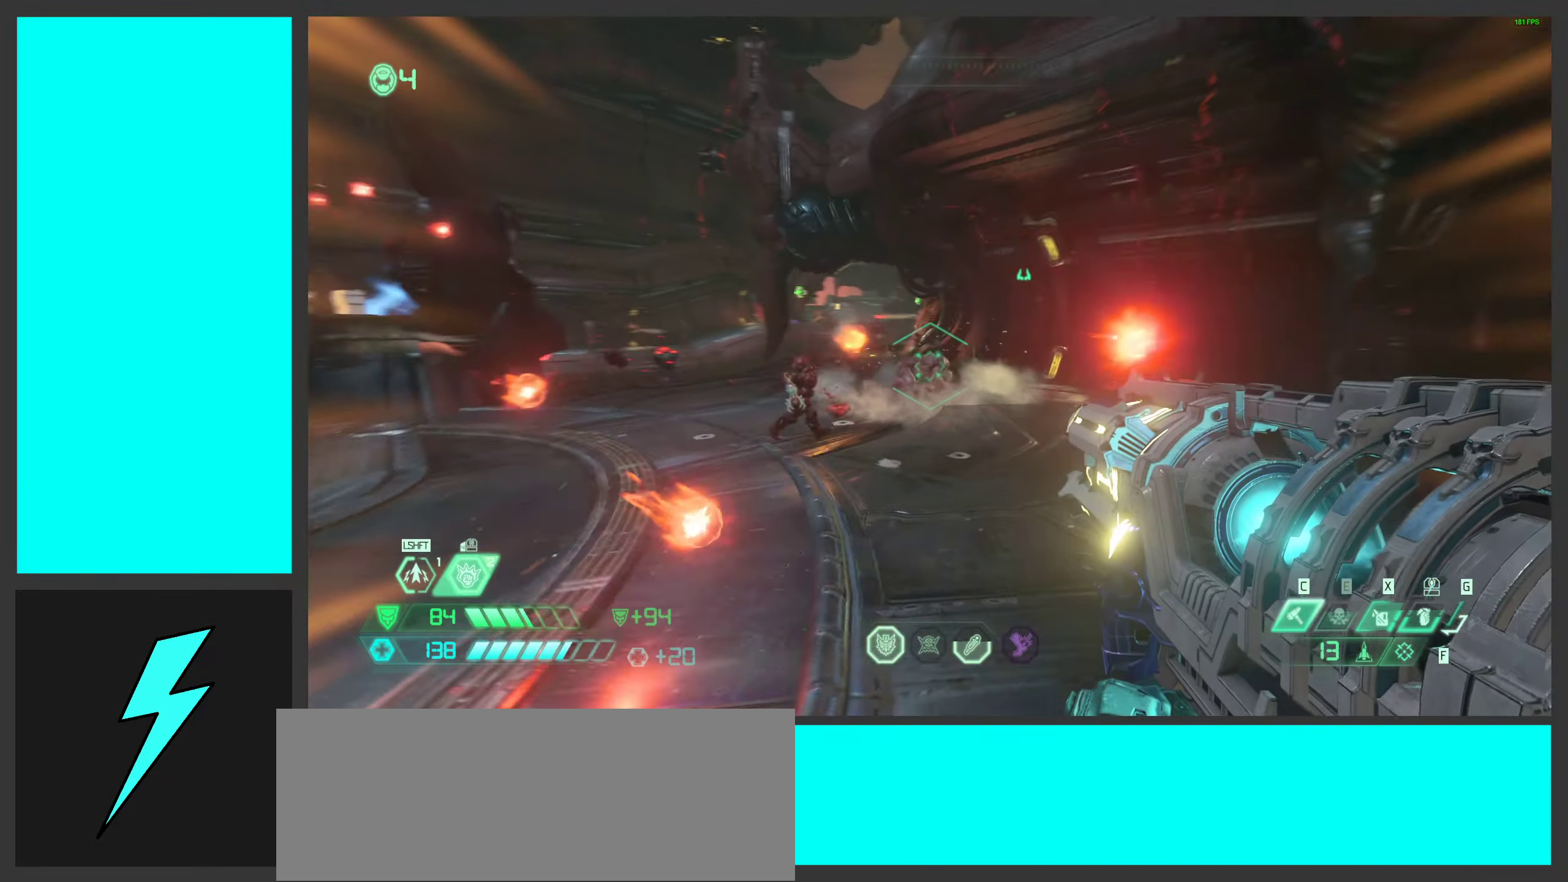
{"keys": ["a"], "mouse": ["right"], "events": [[33, "space", "up"], [167, "space", "down"], [217, "s", "up"], [317, "space", "up"], [333, "s", "down"], [450, "s", "up"]]}
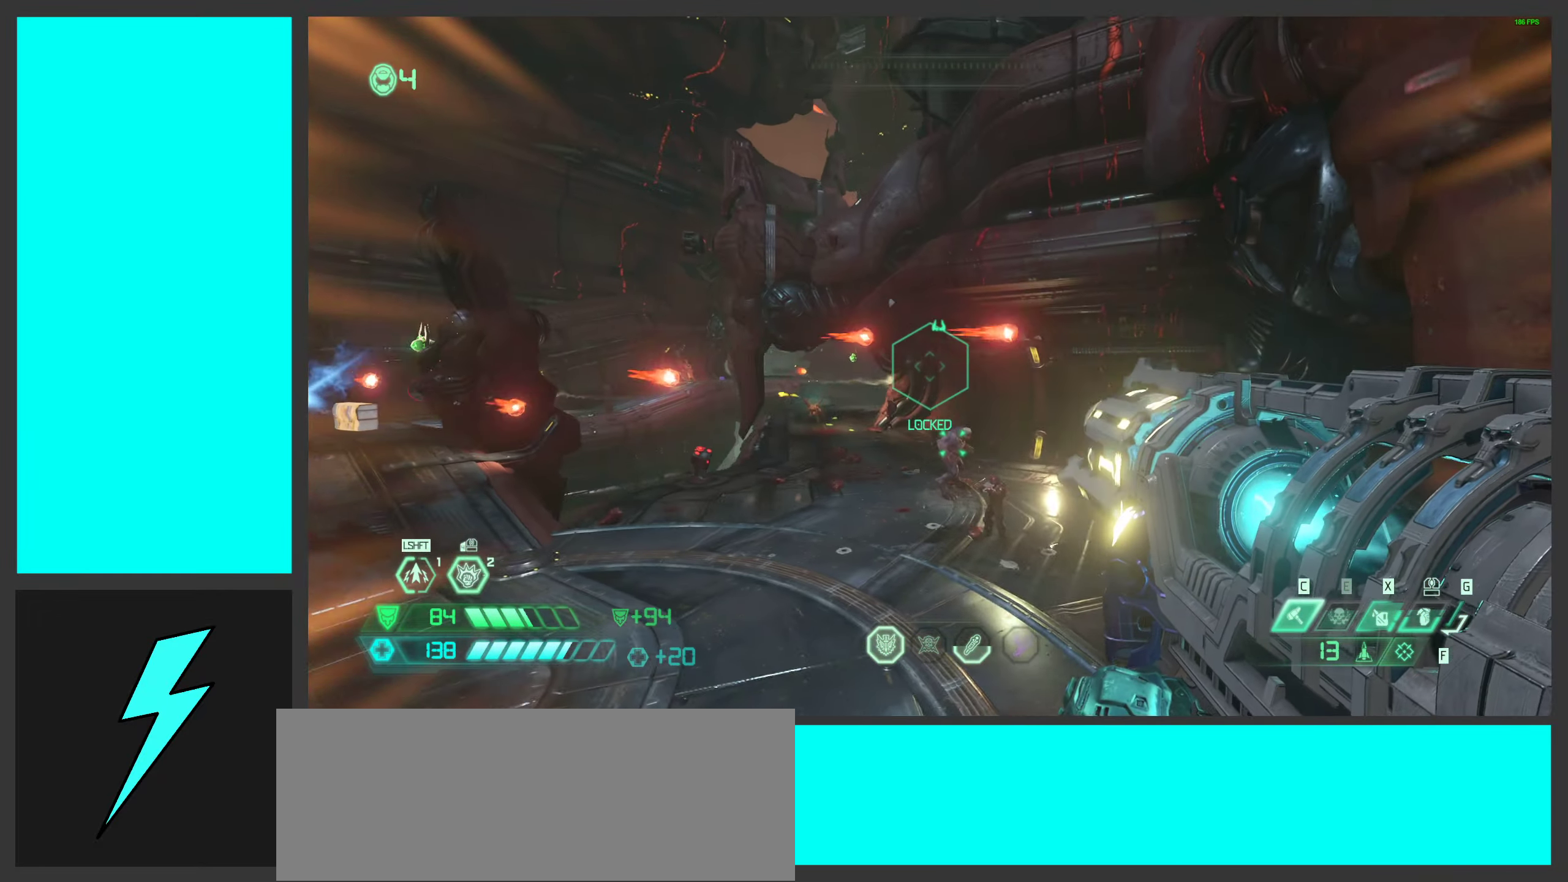
{"keys": [], "mouse": [], "events": [[83, "s", "down"], [133, "mouse_left", "down"], [200, "a", "up"], [283, "a", "down"], [317, "mouse_left", "up"], [350, "mouse_right", "up"], [350, "s", "up"], [500, "a", "up"]]}
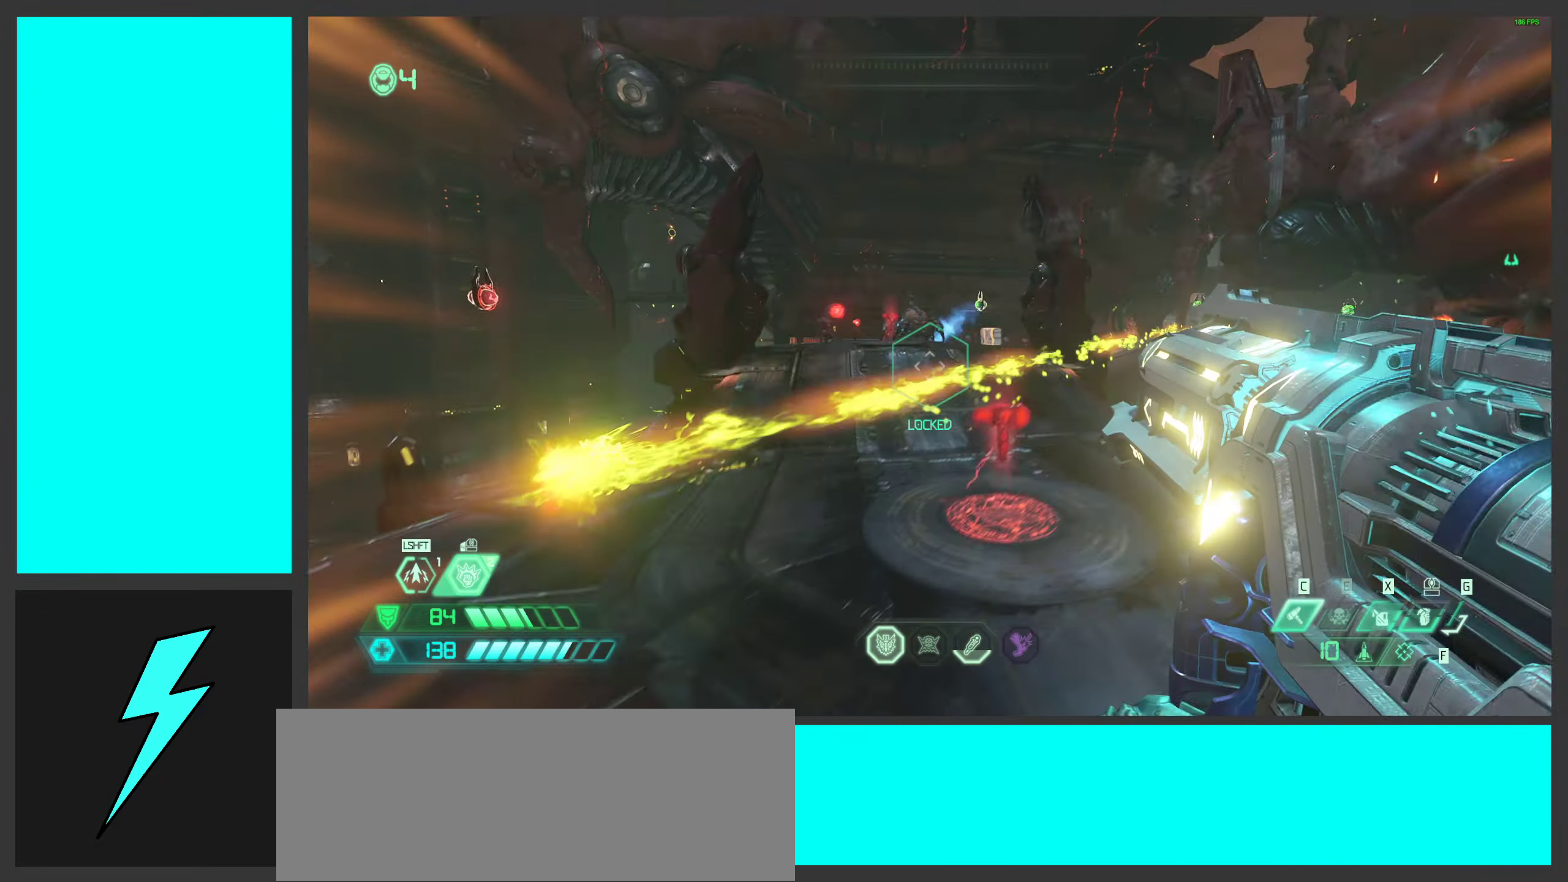
{"keys": ["d", "space"], "mouse": [], "events": [[67, "d", "down"], [217, "1", "down"], [367, "space", "down"], [383, "1", "up"]]}
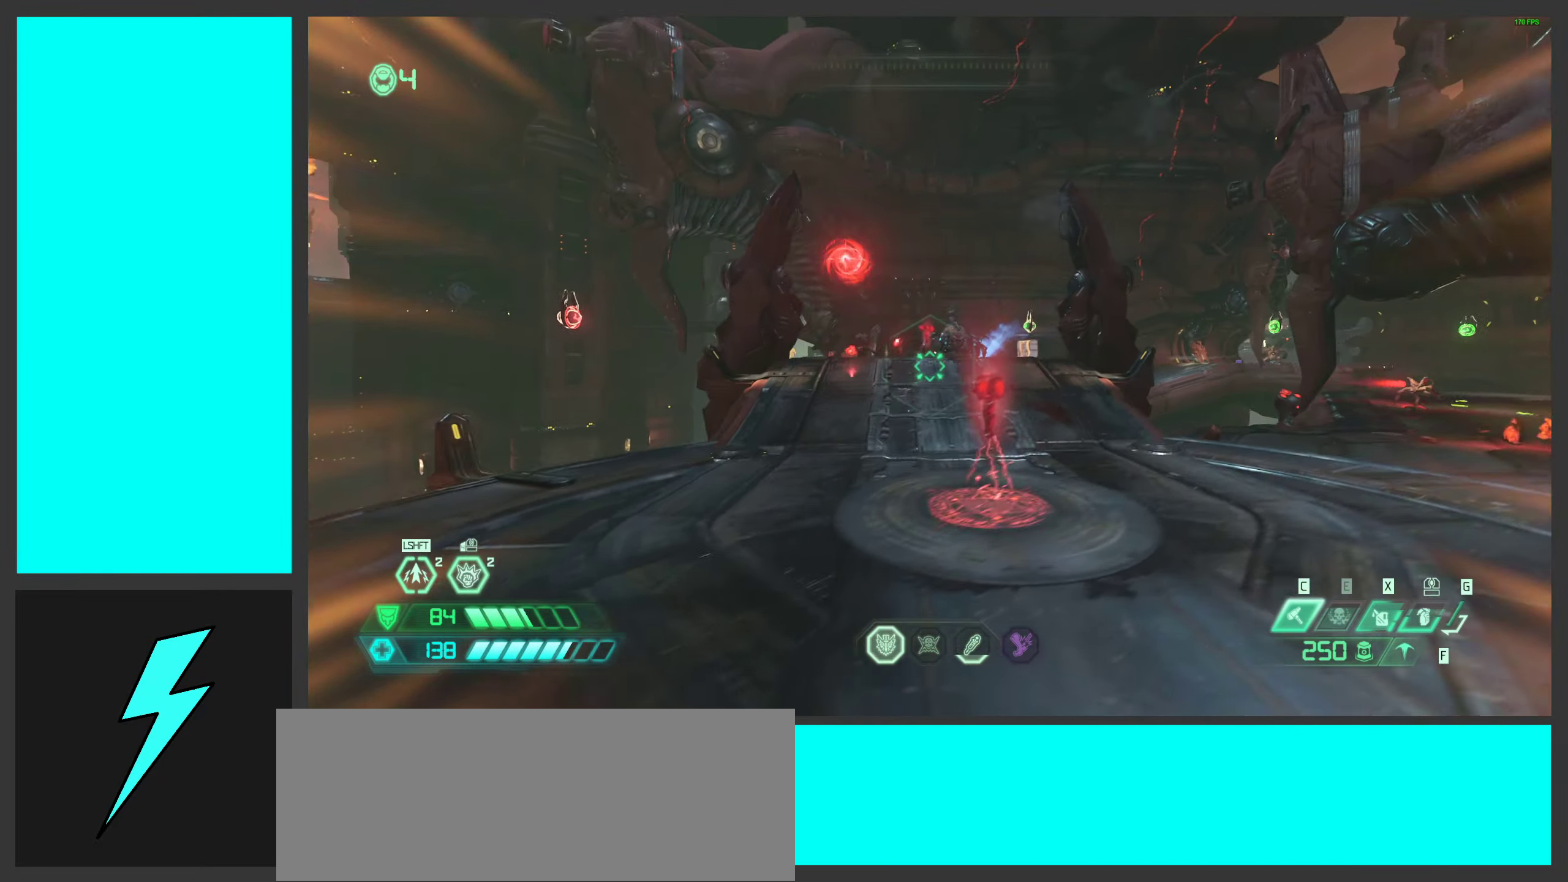
{"keys": ["w"], "mouse": [], "events": [[17, "space", "up"], [67, "w", "down"], [100, "space", "down"], [183, "d", "up"], [250, "space", "up"], [350, "shift", "down"], [500, "shift", "up"]]}
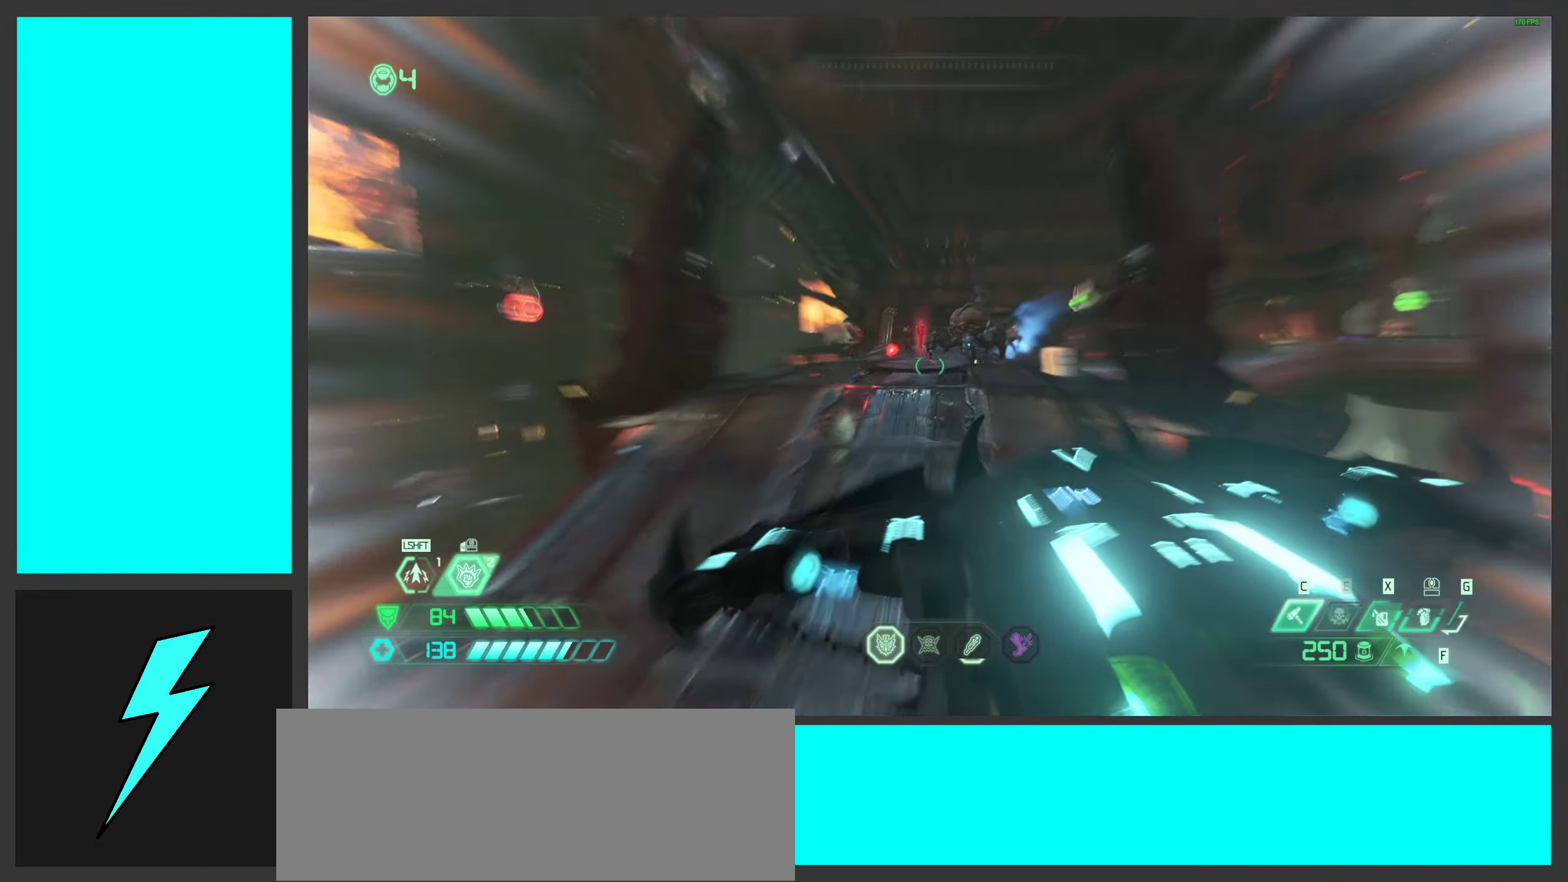
{"keys": ["a", "w"], "mouse": [], "events": [[84, "shift", "down"], [250, "shift", "up"], [467, "a", "down"]]}
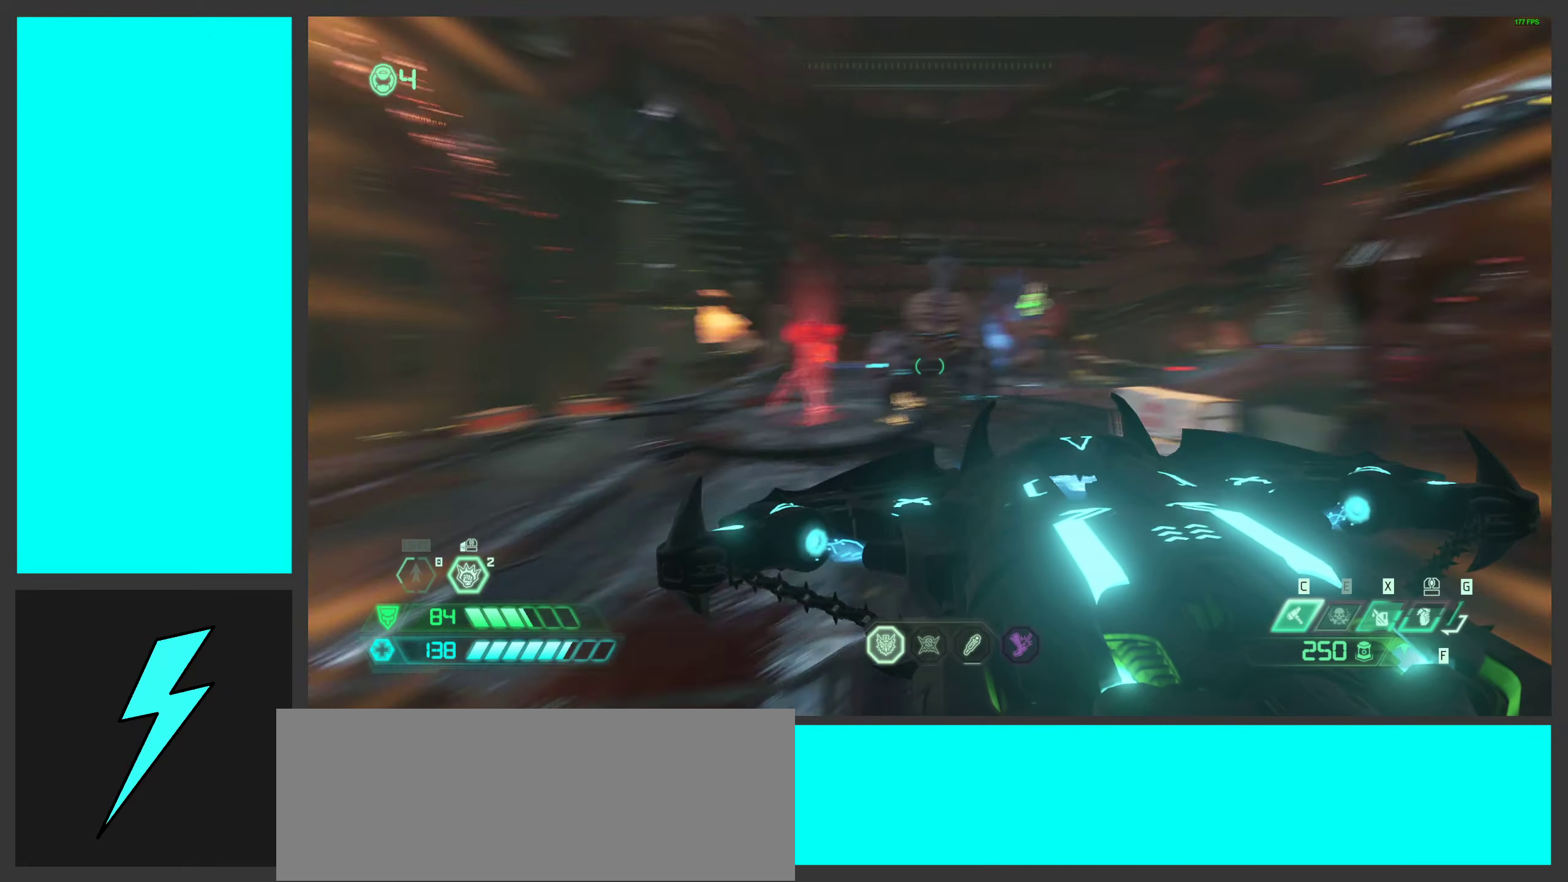
{"keys": ["a", "c", "w"], "mouse": [], "events": [[50, "e", "down"], [166, "e", "up"], [400, "c", "down"]]}
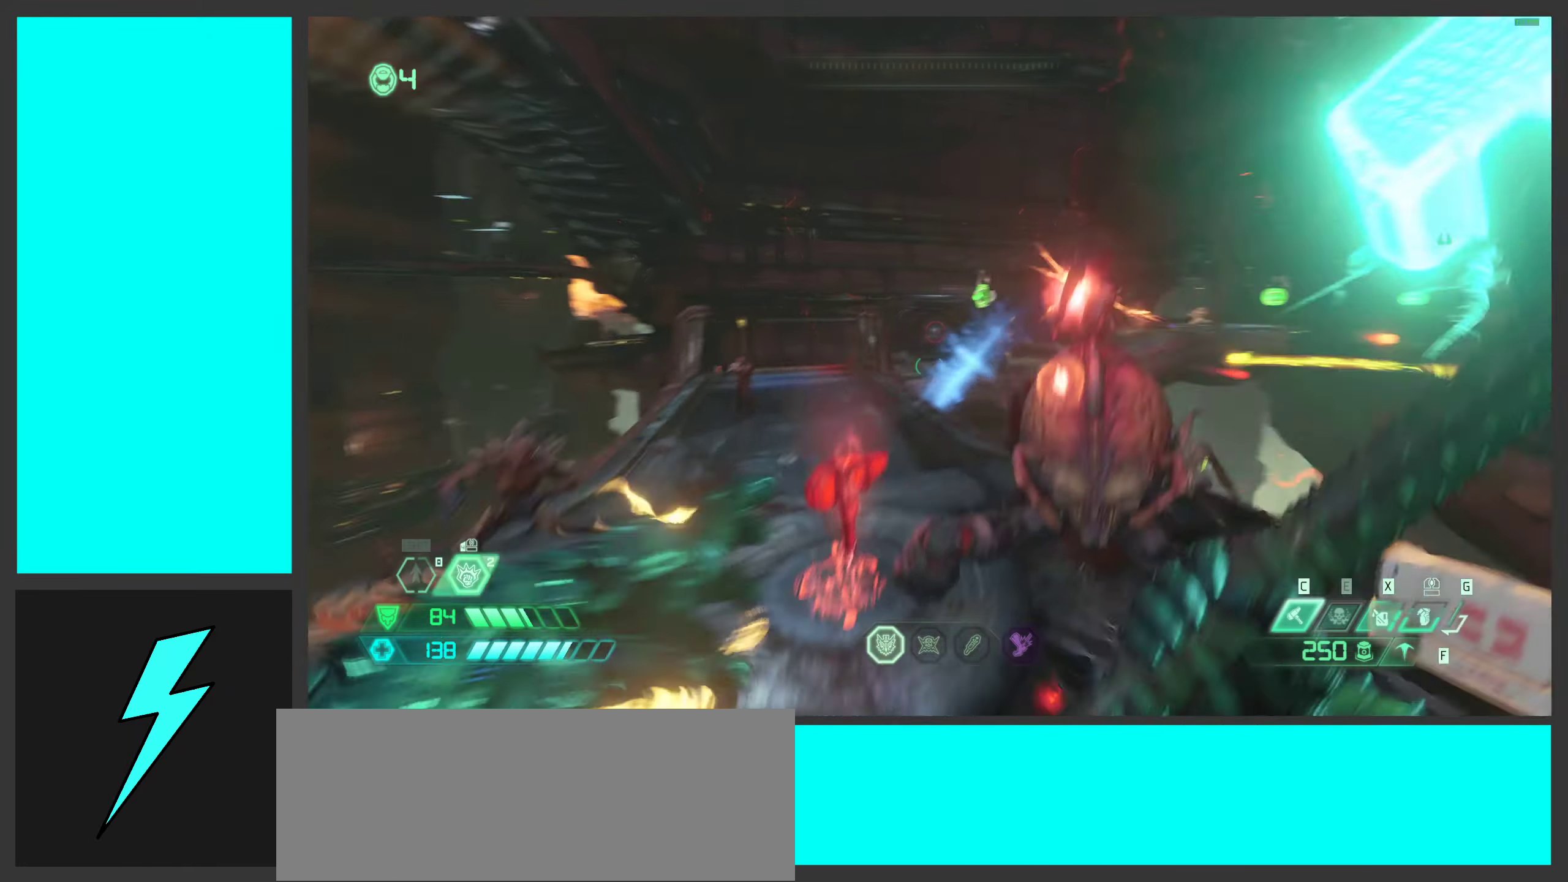
{"keys": ["a", "w"], "mouse": [], "events": [[33, "c", "up"], [216, "space", "down"], [366, "space", "up"]]}
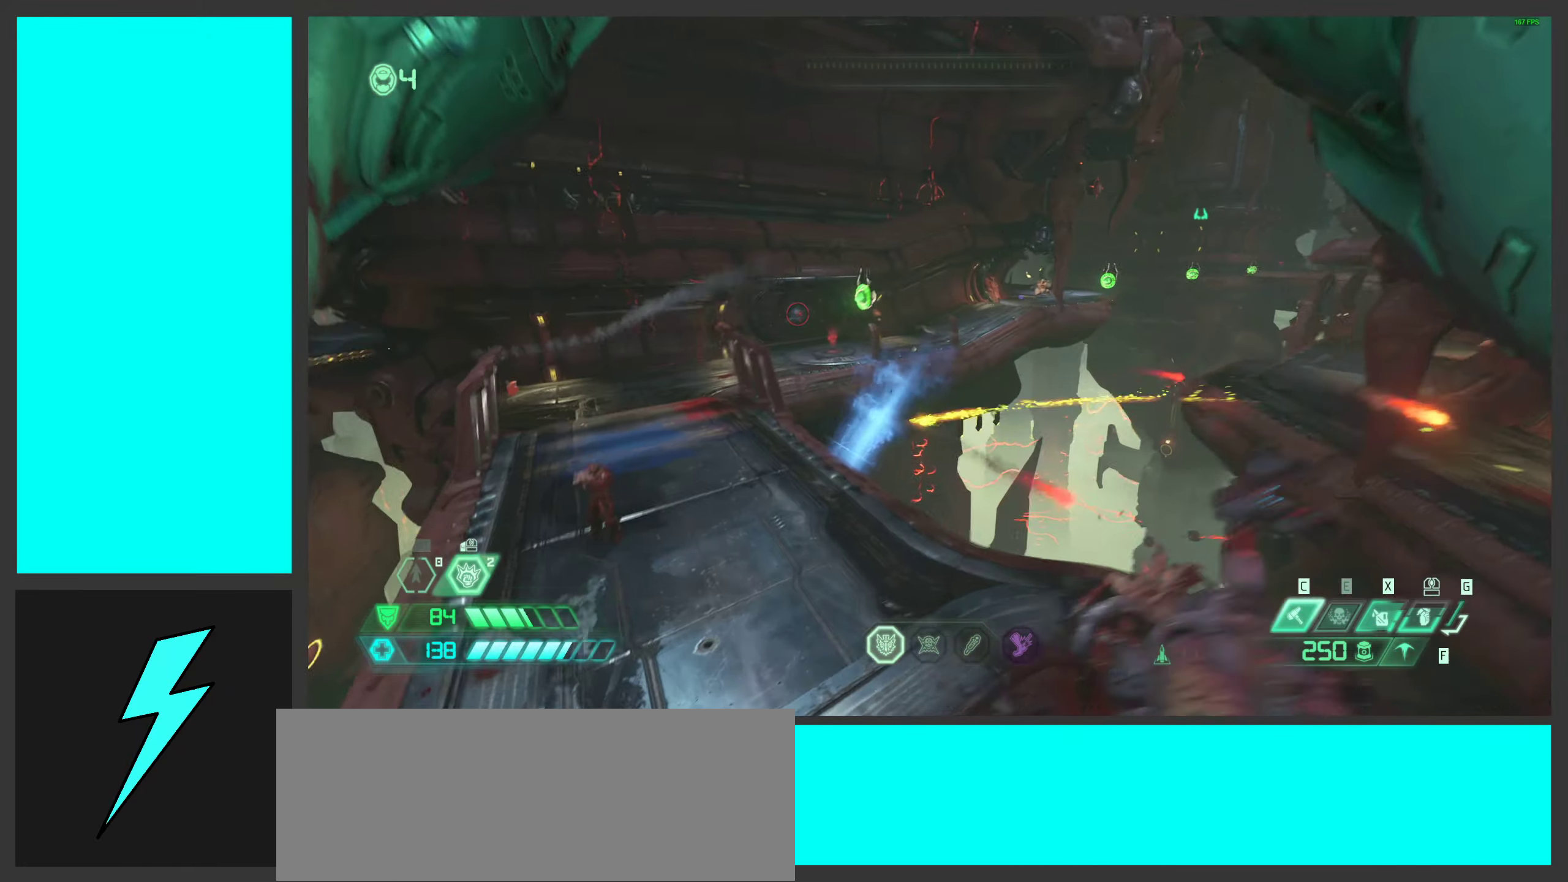
{"keys": ["a", "s", "space"], "mouse": [], "events": [[216, "w", "up"], [433, "s", "down"], [483, "space", "down"]]}
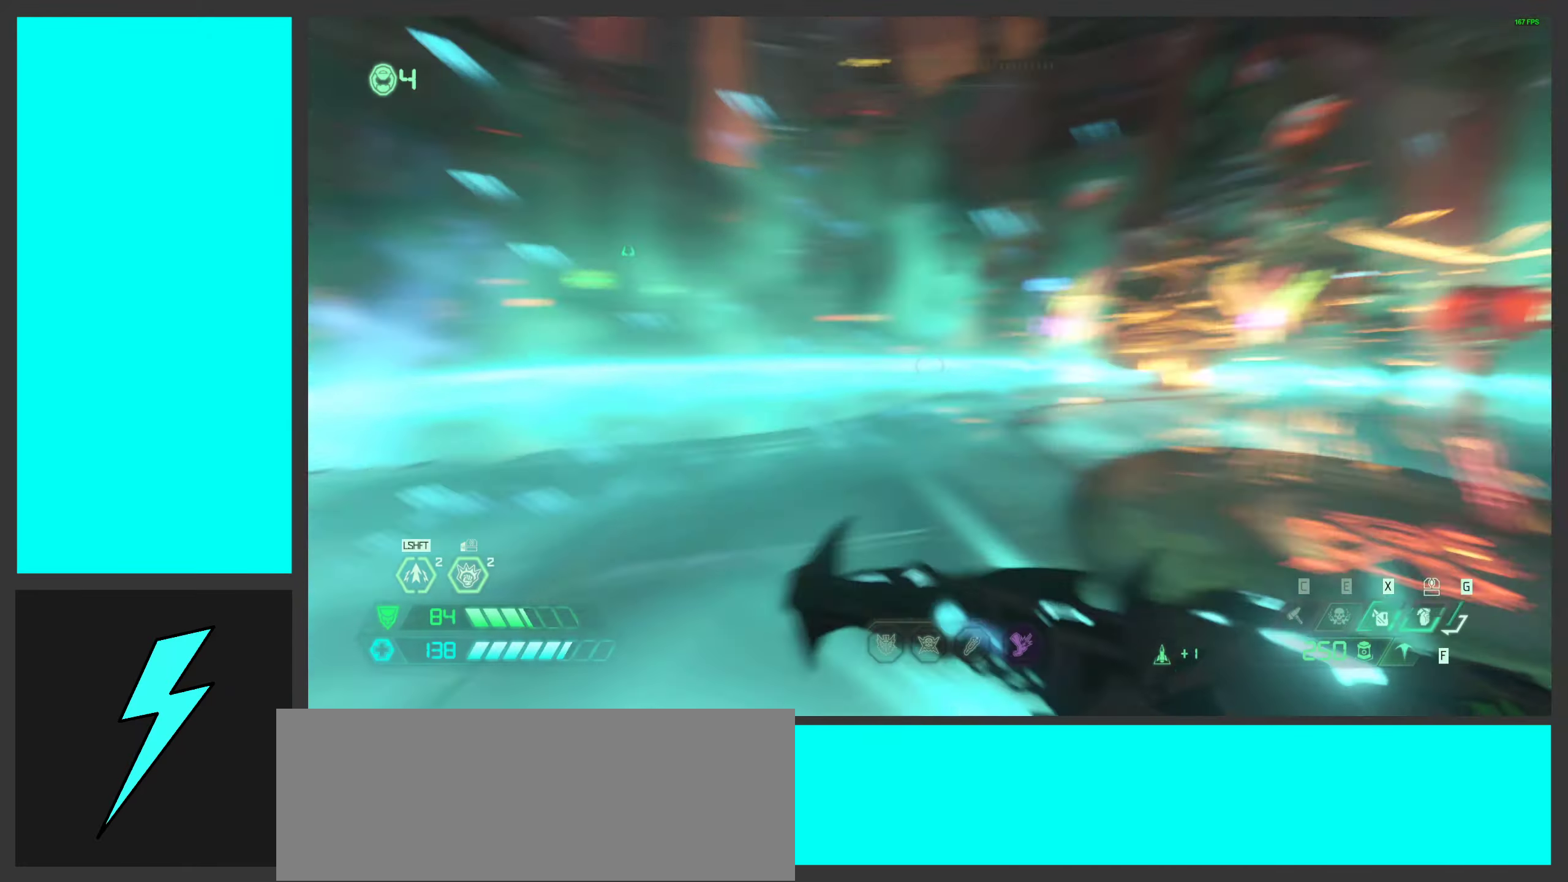
{"keys": ["a"], "mouse": [], "events": [[100, "space", "up"], [200, "space", "down"], [350, "s", "up"], [350, "space", "up"]]}